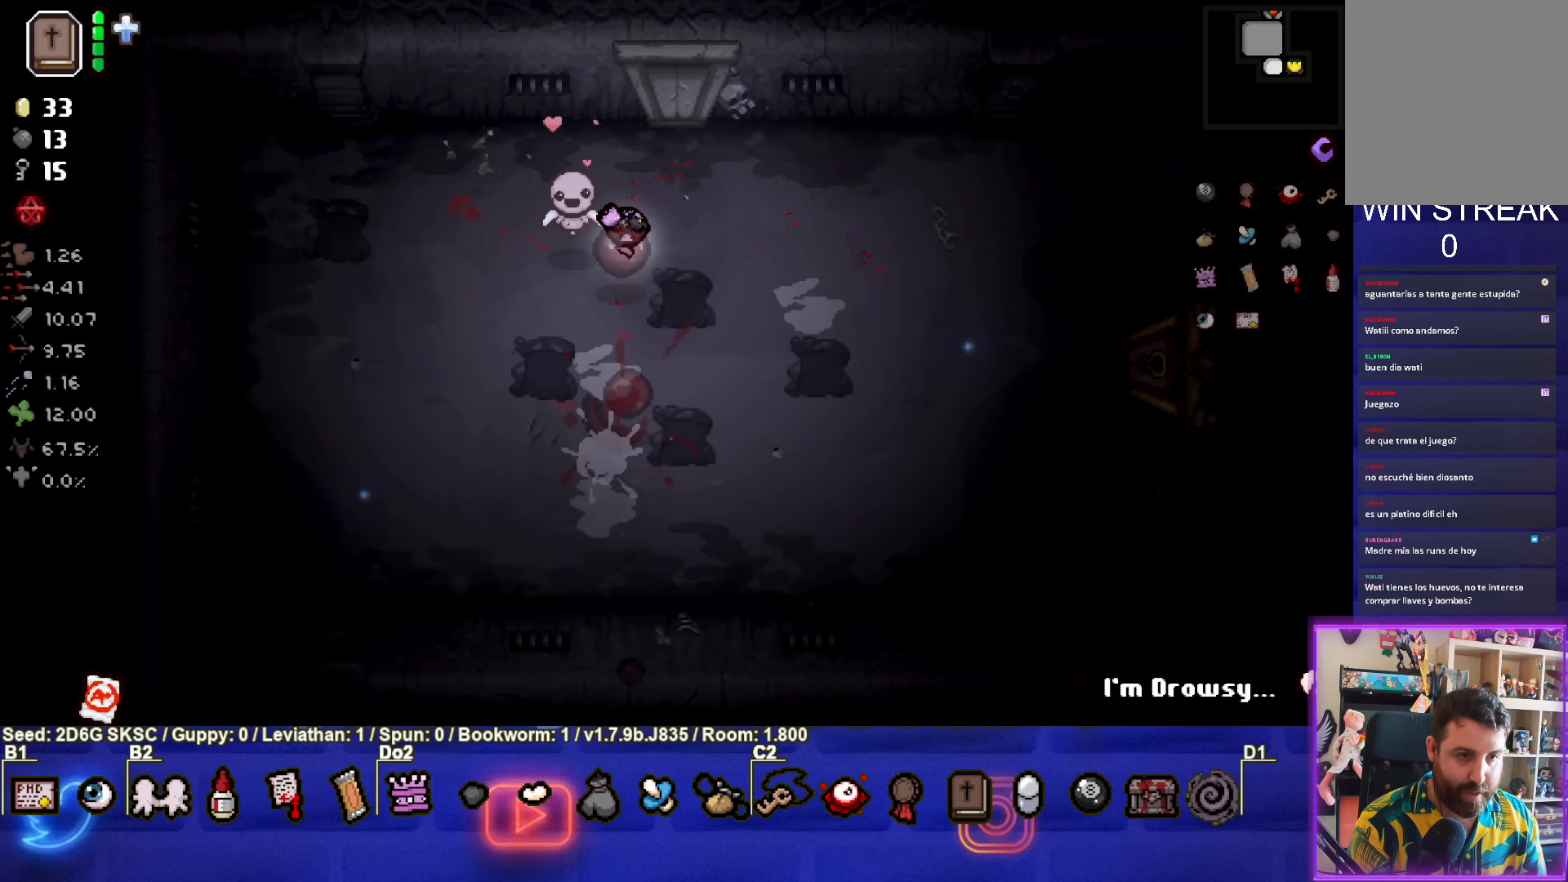
Gameplay with a controller (PlayStation layout); each line is a JSON object with the inputs held at the frame after it. "events" lists button and stick changes between this image and that frame as [ms after this image, input, new state], when the widget could be followed in between.
{"buttons": [], "left_stick": "down-right", "right_stick": "center", "events": [[117, "left_stick", "right"], [183, "CROSS", "up"], [367, "left_stick", "down-right"]]}
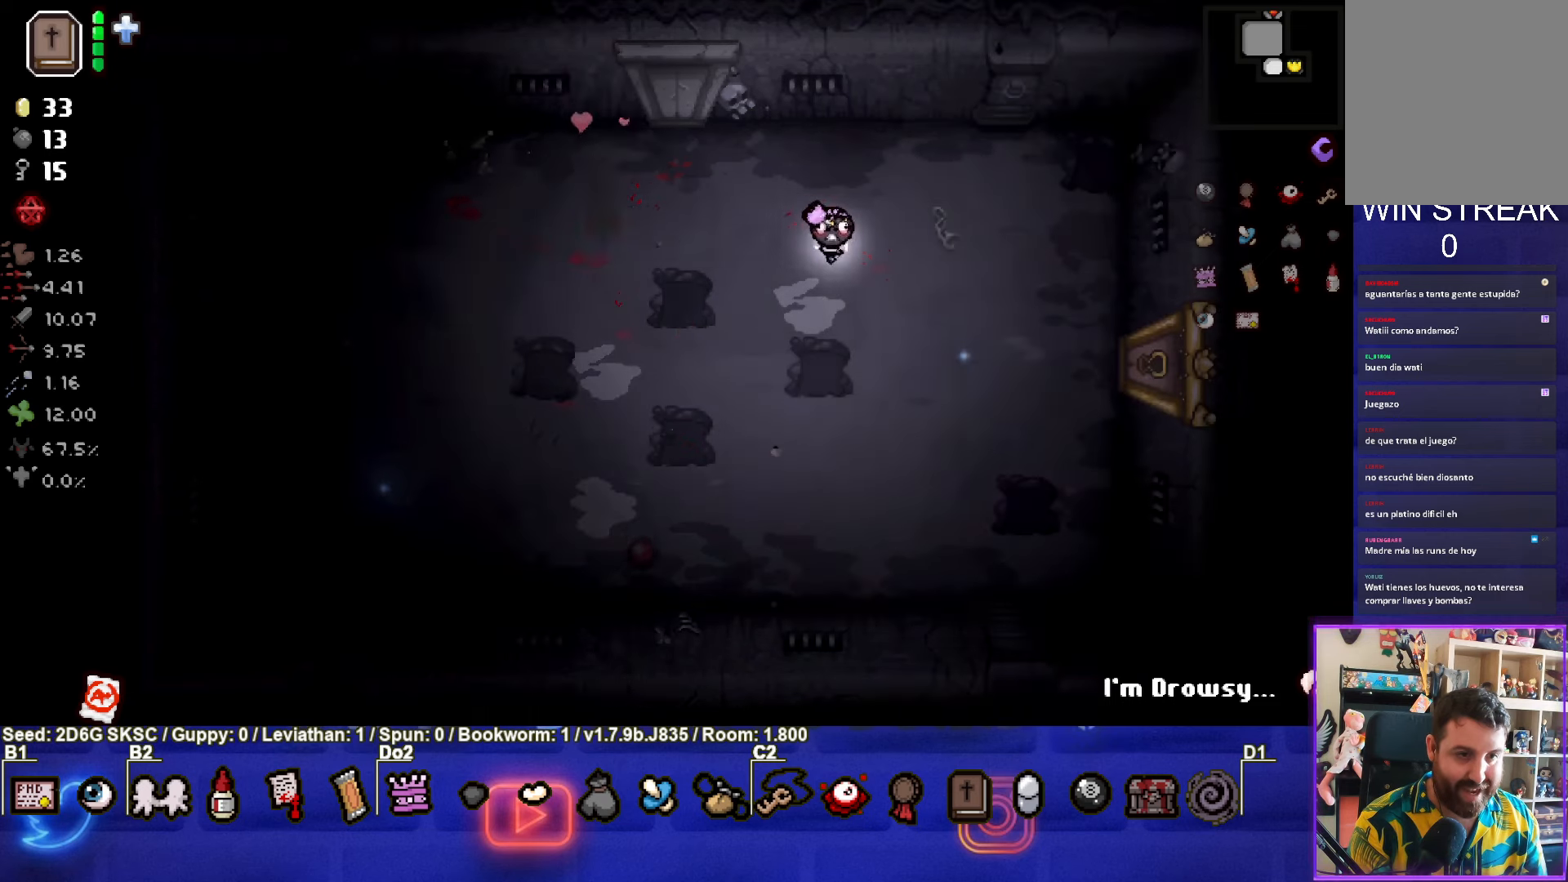
{"buttons": [], "left_stick": "up-left", "right_stick": "center", "events": [[167, "left_stick", "center"], [267, "left_stick", "right"], [350, "left_stick", "center"], [483, "left_stick", "up-left"]]}
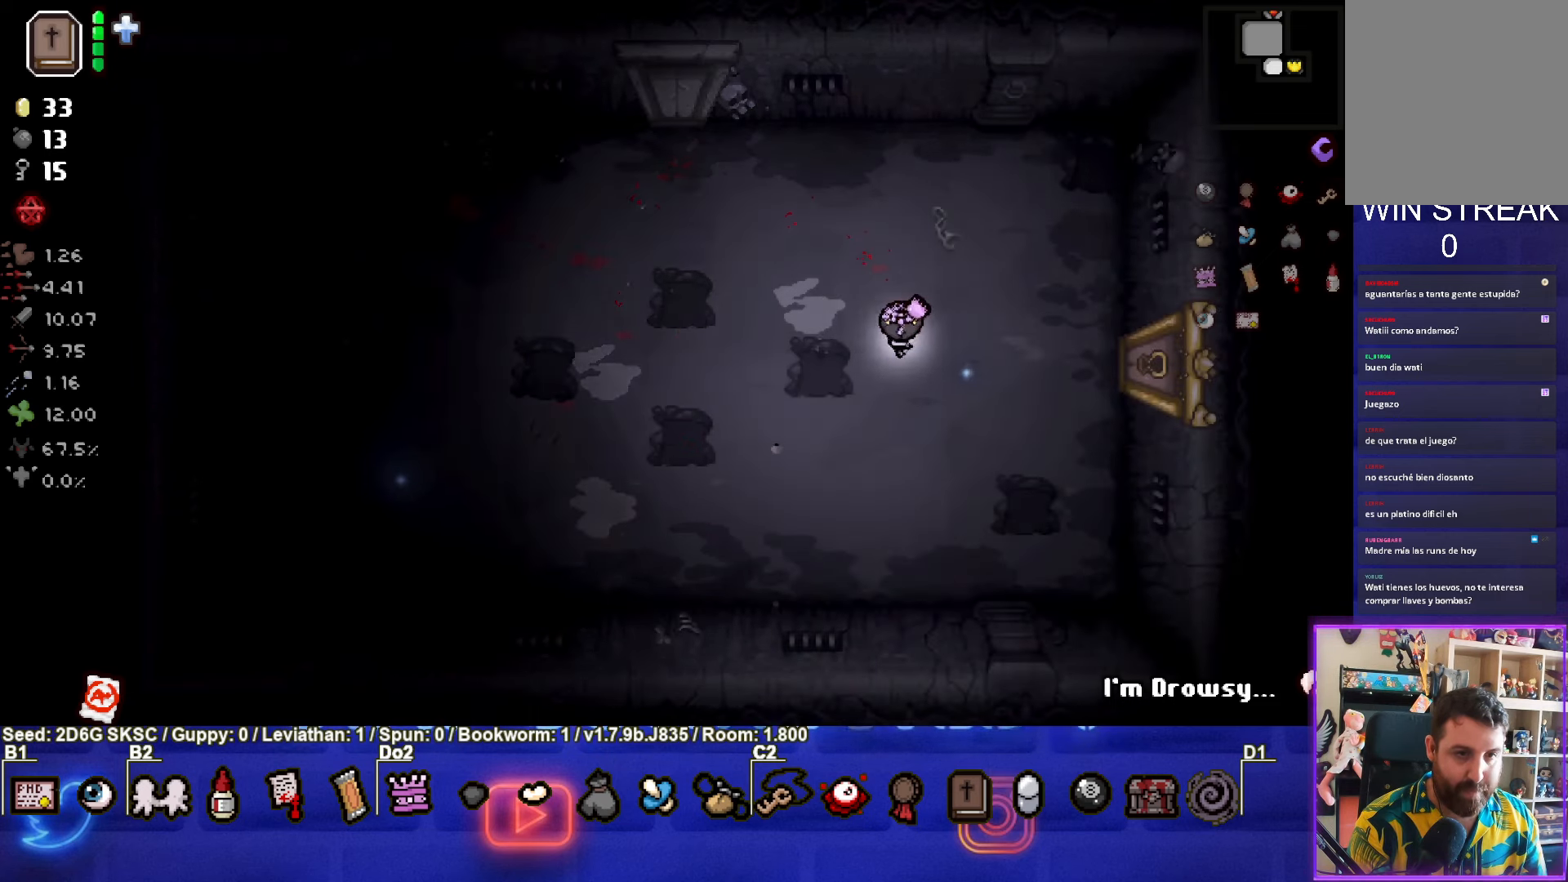
{"buttons": [], "left_stick": "center", "right_stick": "center", "events": [[200, "left_stick", "center"]]}
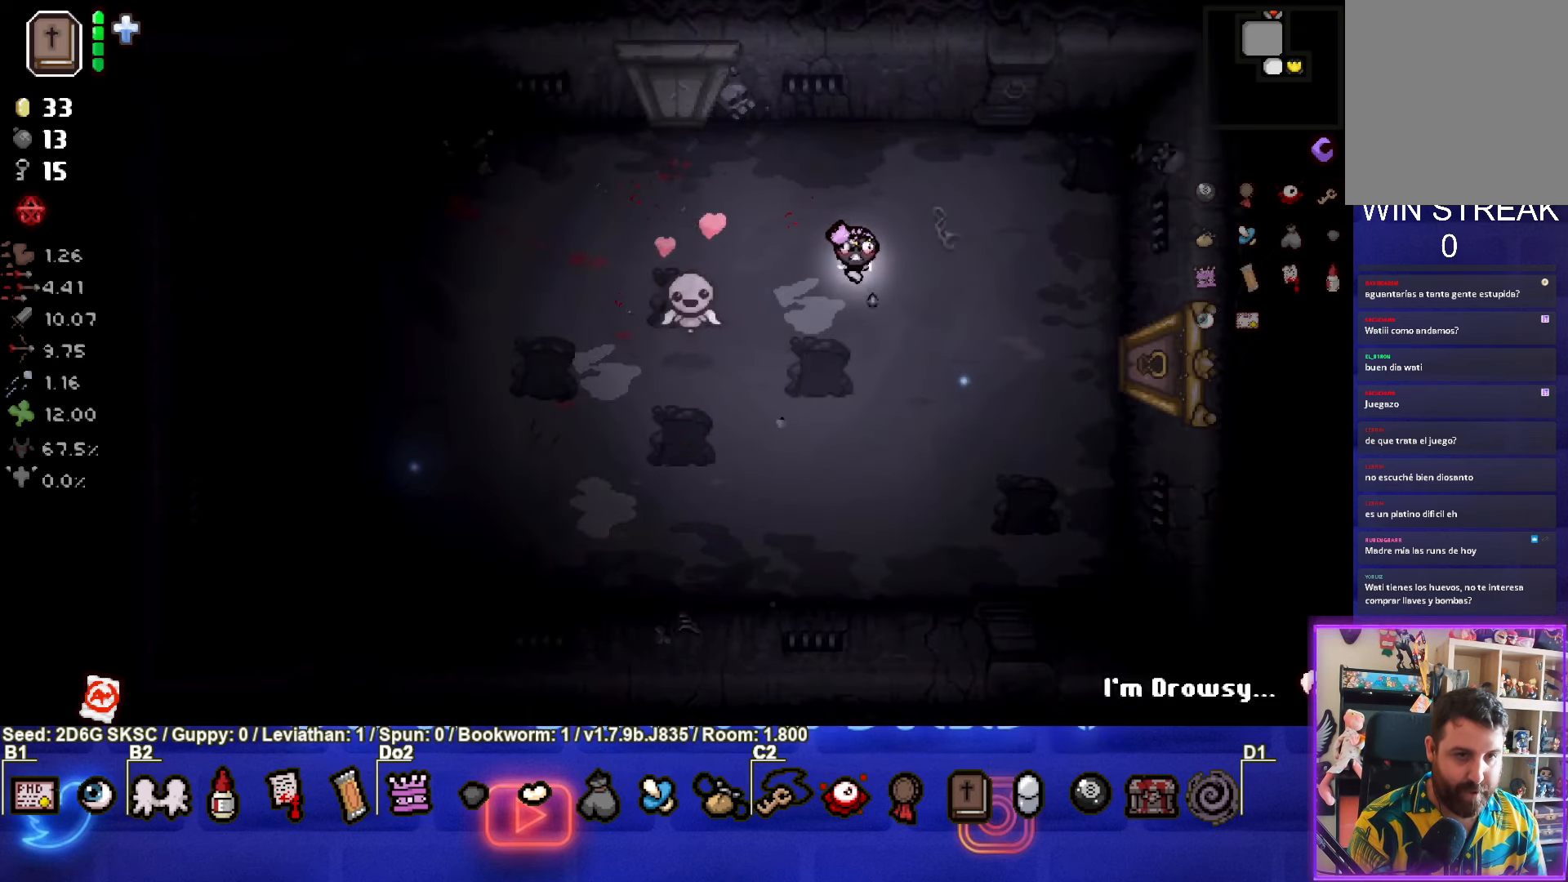
{"buttons": [], "left_stick": "up", "right_stick": "center", "events": [[467, "left_stick", "up"]]}
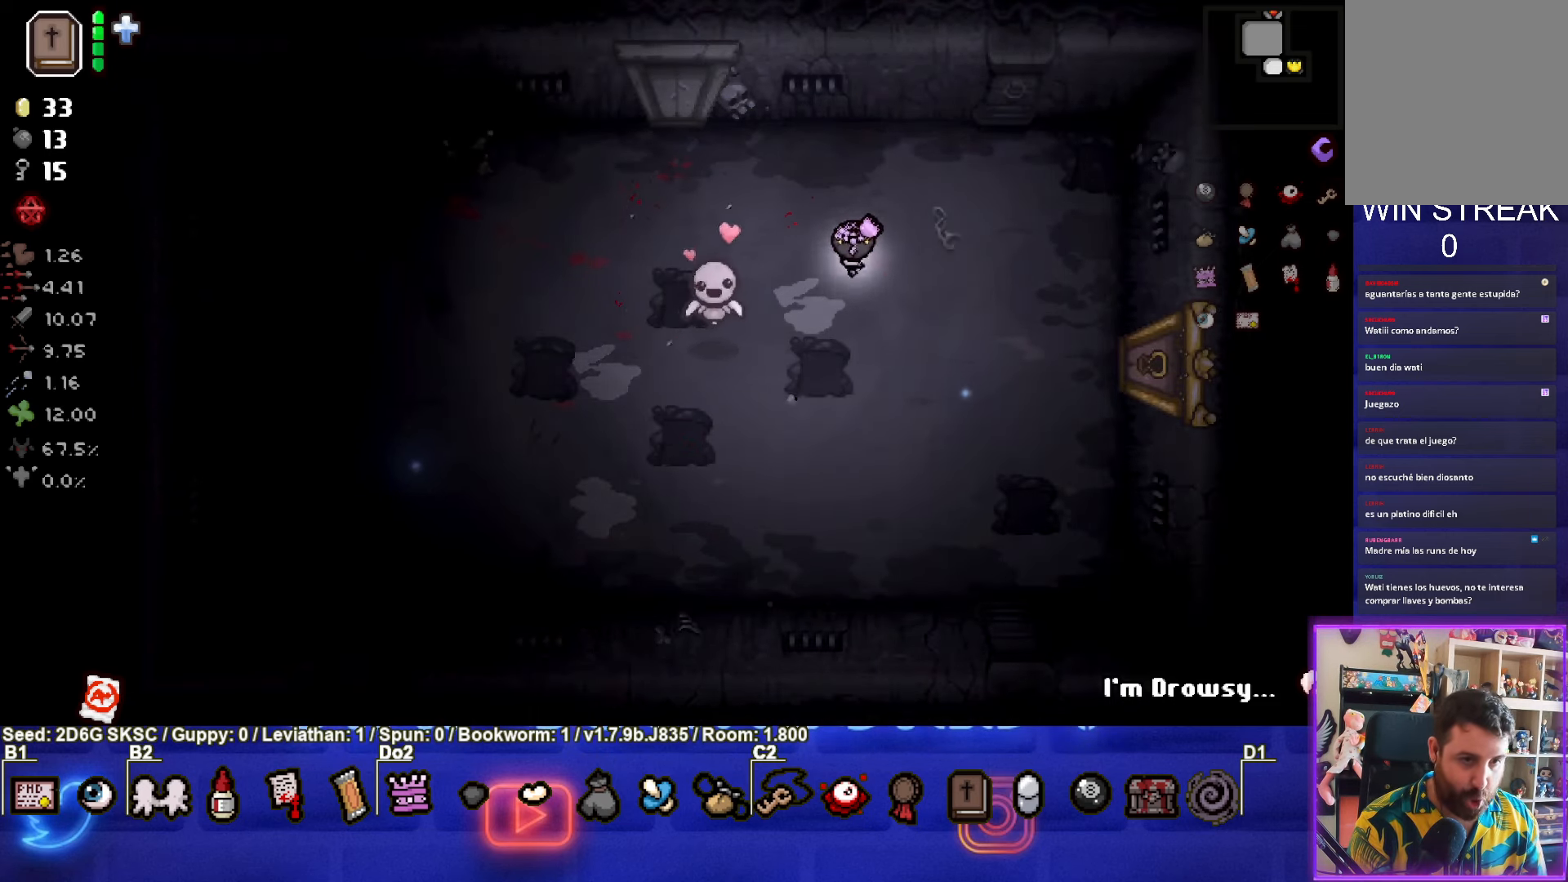
{"buttons": [], "left_stick": "center", "right_stick": "center", "events": [[83, "left_stick", "center"]]}
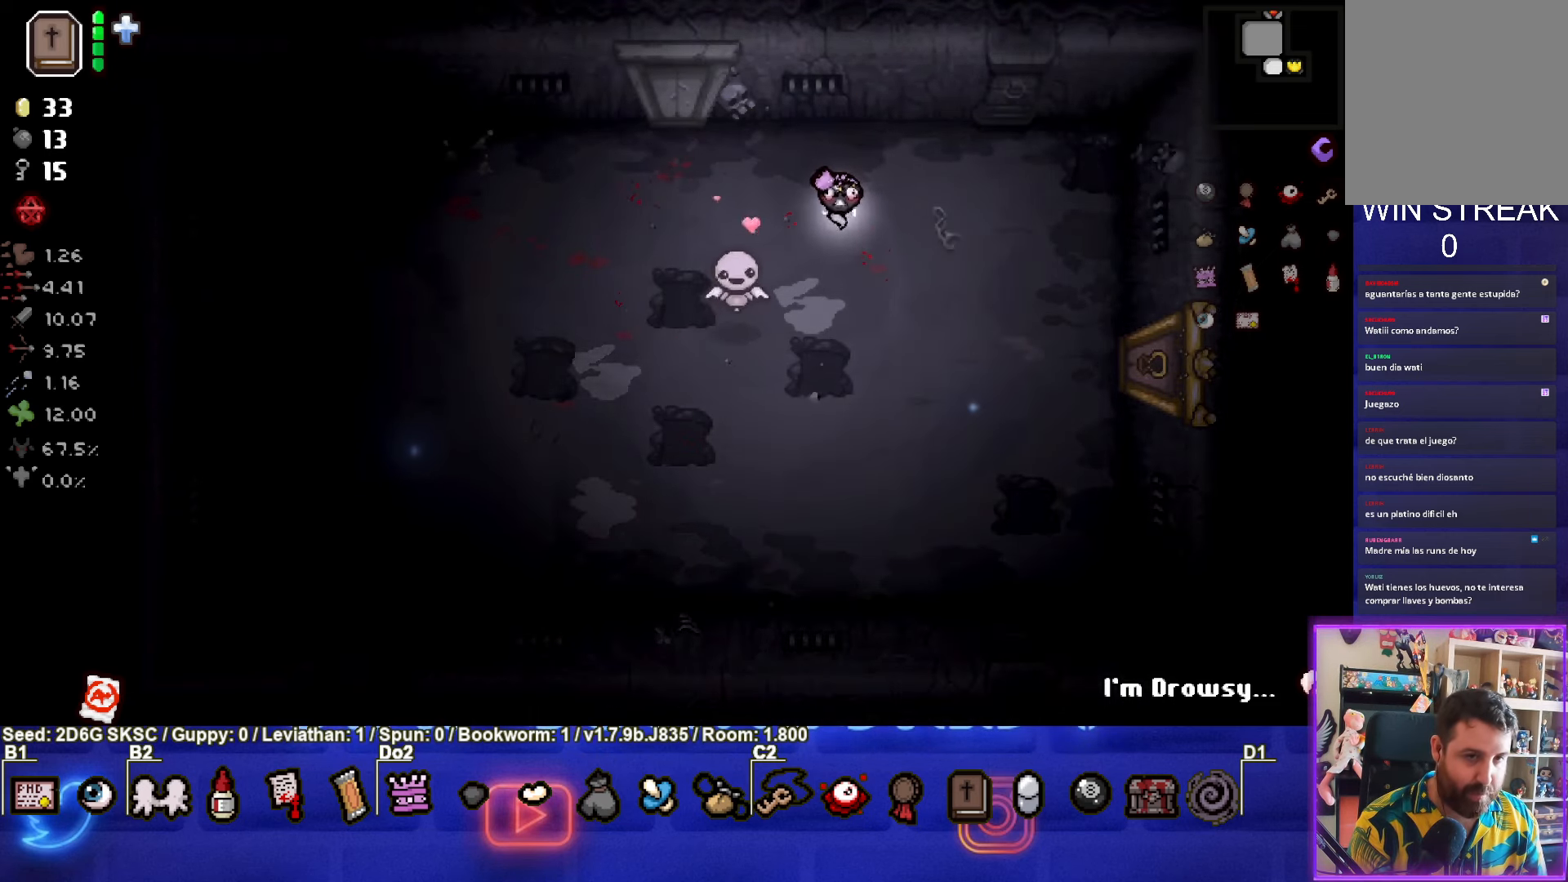
{"buttons": [], "left_stick": "center", "right_stick": "center", "events": []}
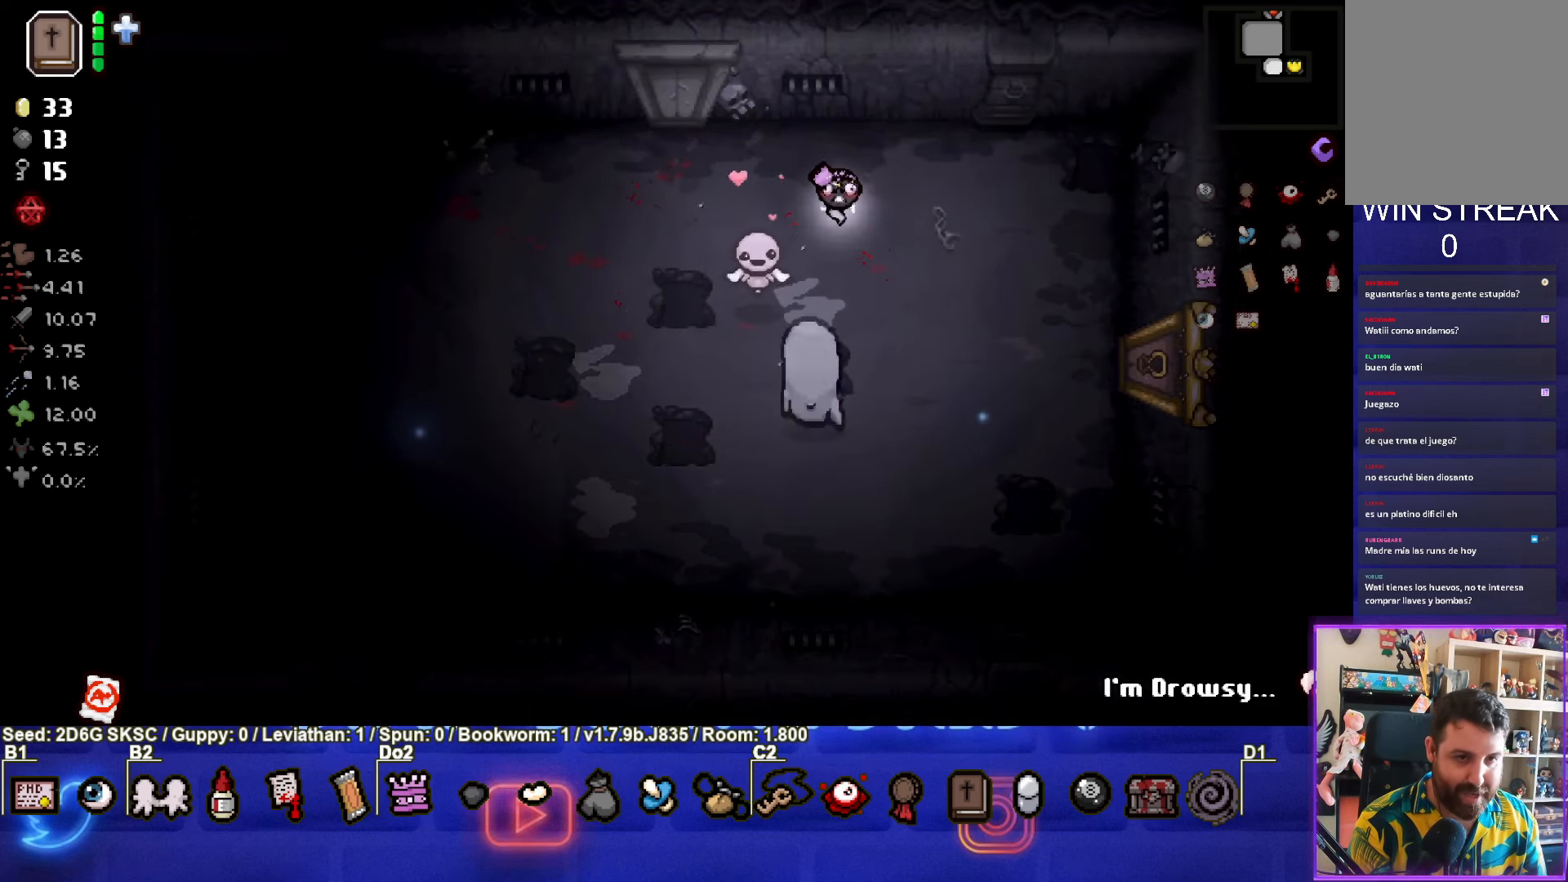
{"buttons": ["CROSS"], "left_stick": "left", "right_stick": "center", "events": [[233, "CROSS", "down"], [333, "left_stick", "left"]]}
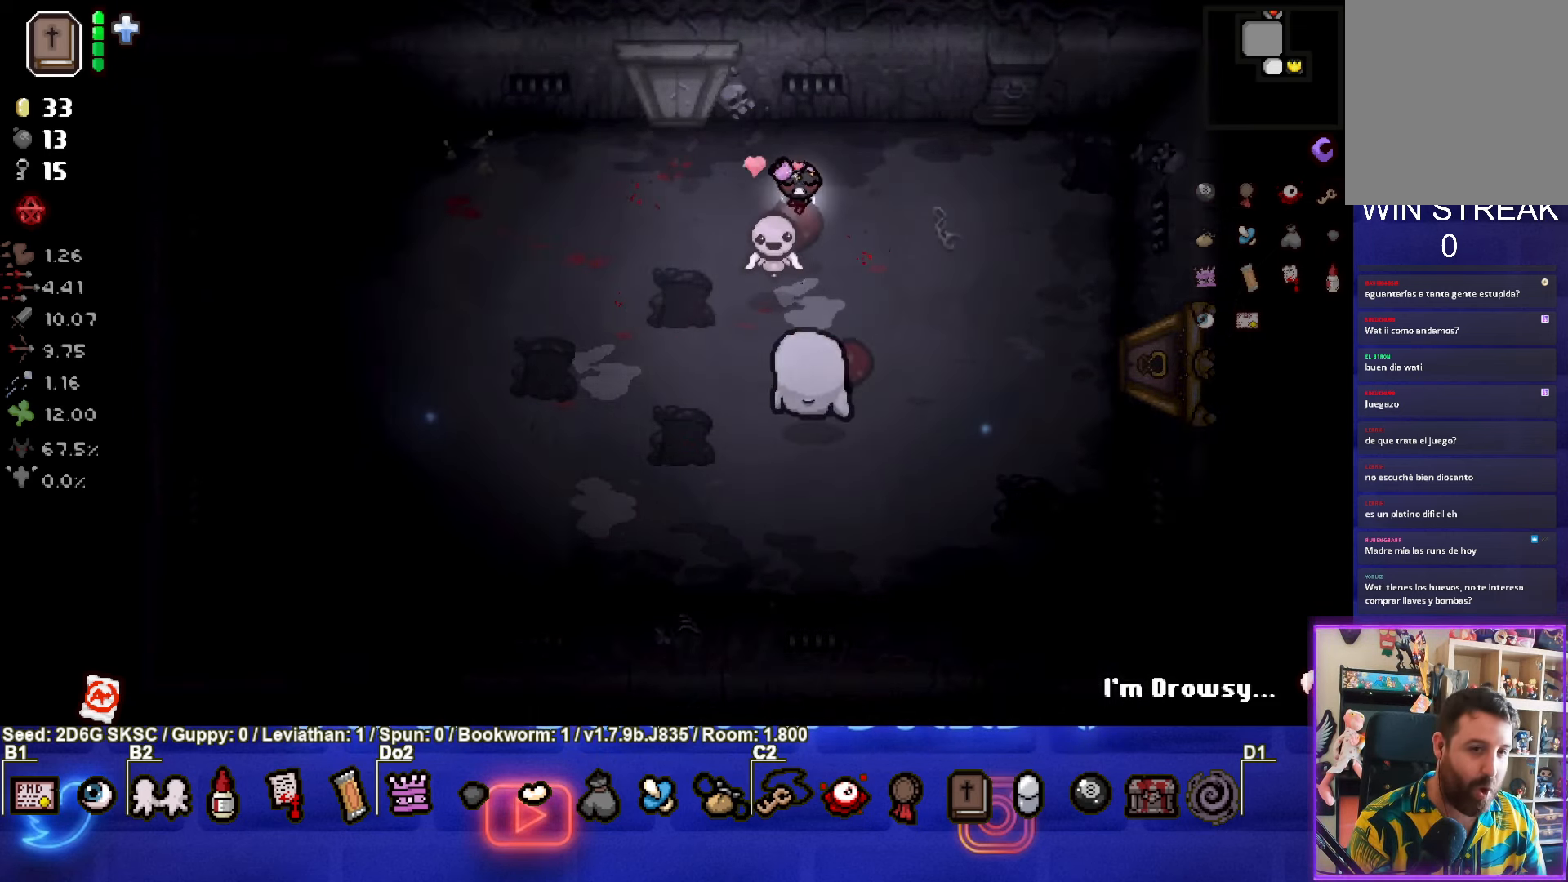
{"buttons": [], "left_stick": "down-left", "right_stick": "center", "events": [[17, "left_stick", "down-left"], [183, "CROSS", "up"]]}
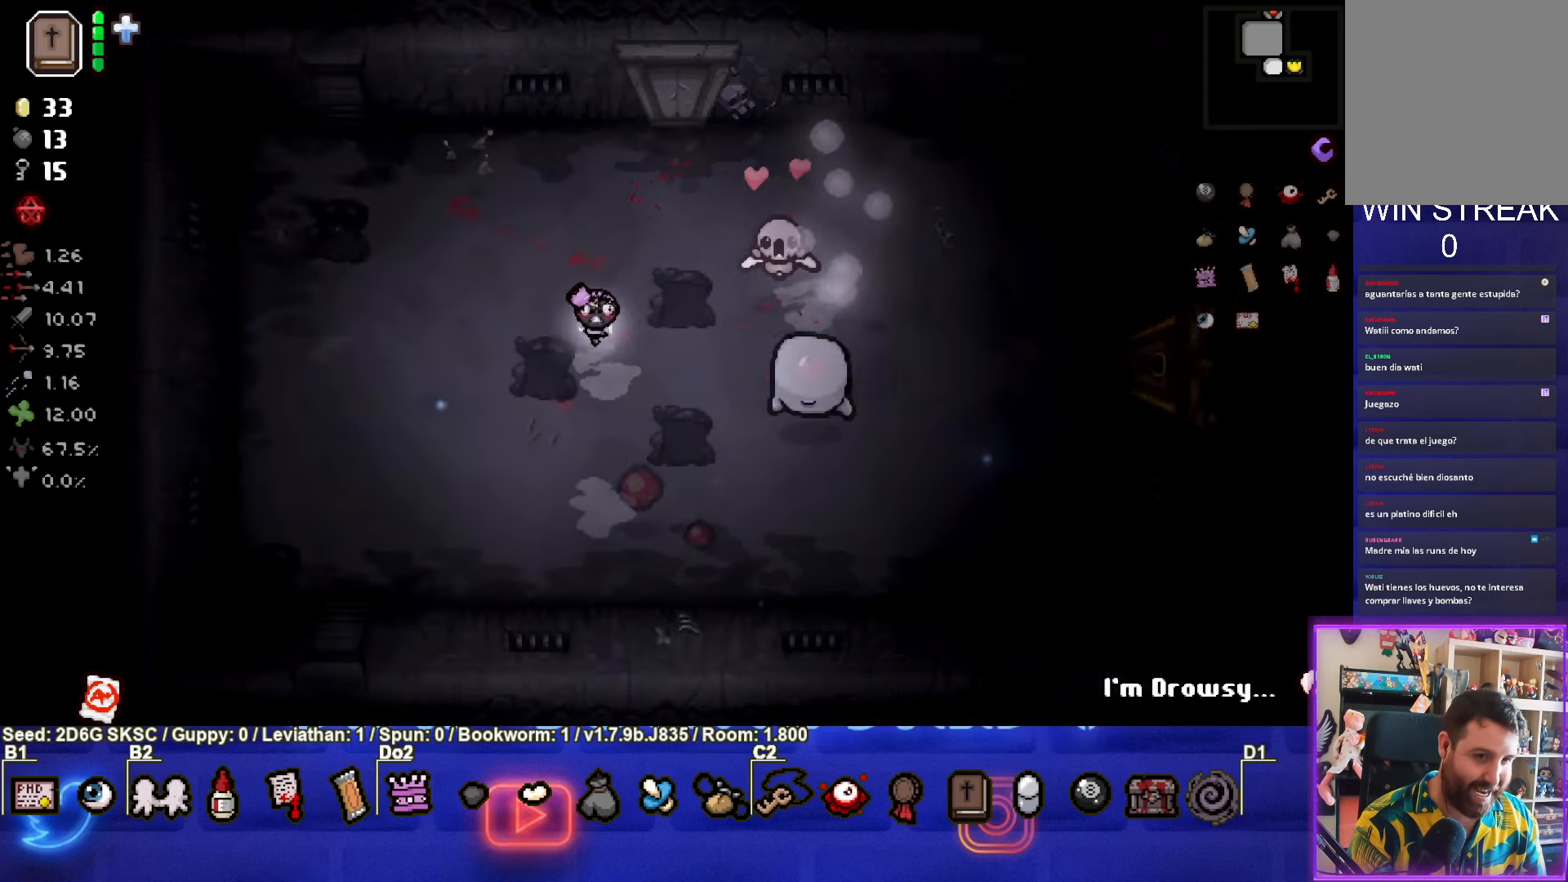
{"buttons": ["CIRCLE"], "left_stick": "left", "right_stick": "center", "events": [[33, "left_stick", "right"], [100, "CIRCLE", "down"], [334, "left_stick", "left"]]}
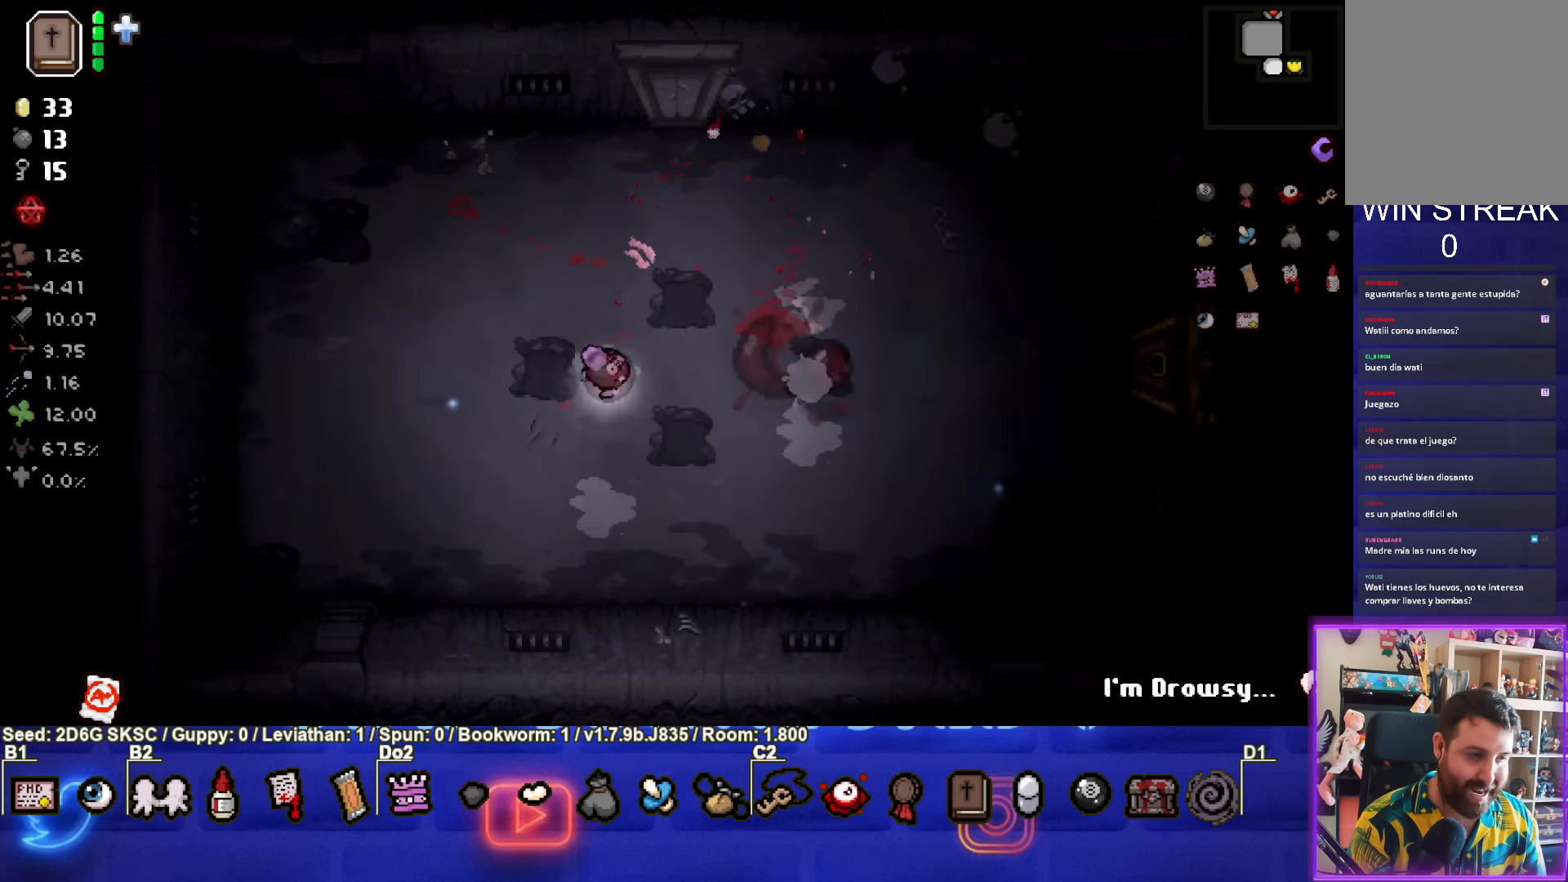
{"buttons": [], "left_stick": "center", "right_stick": "center", "events": [[100, "CIRCLE", "up"], [117, "left_stick", "center"], [334, "left_stick", "up-right"], [484, "left_stick", "center"]]}
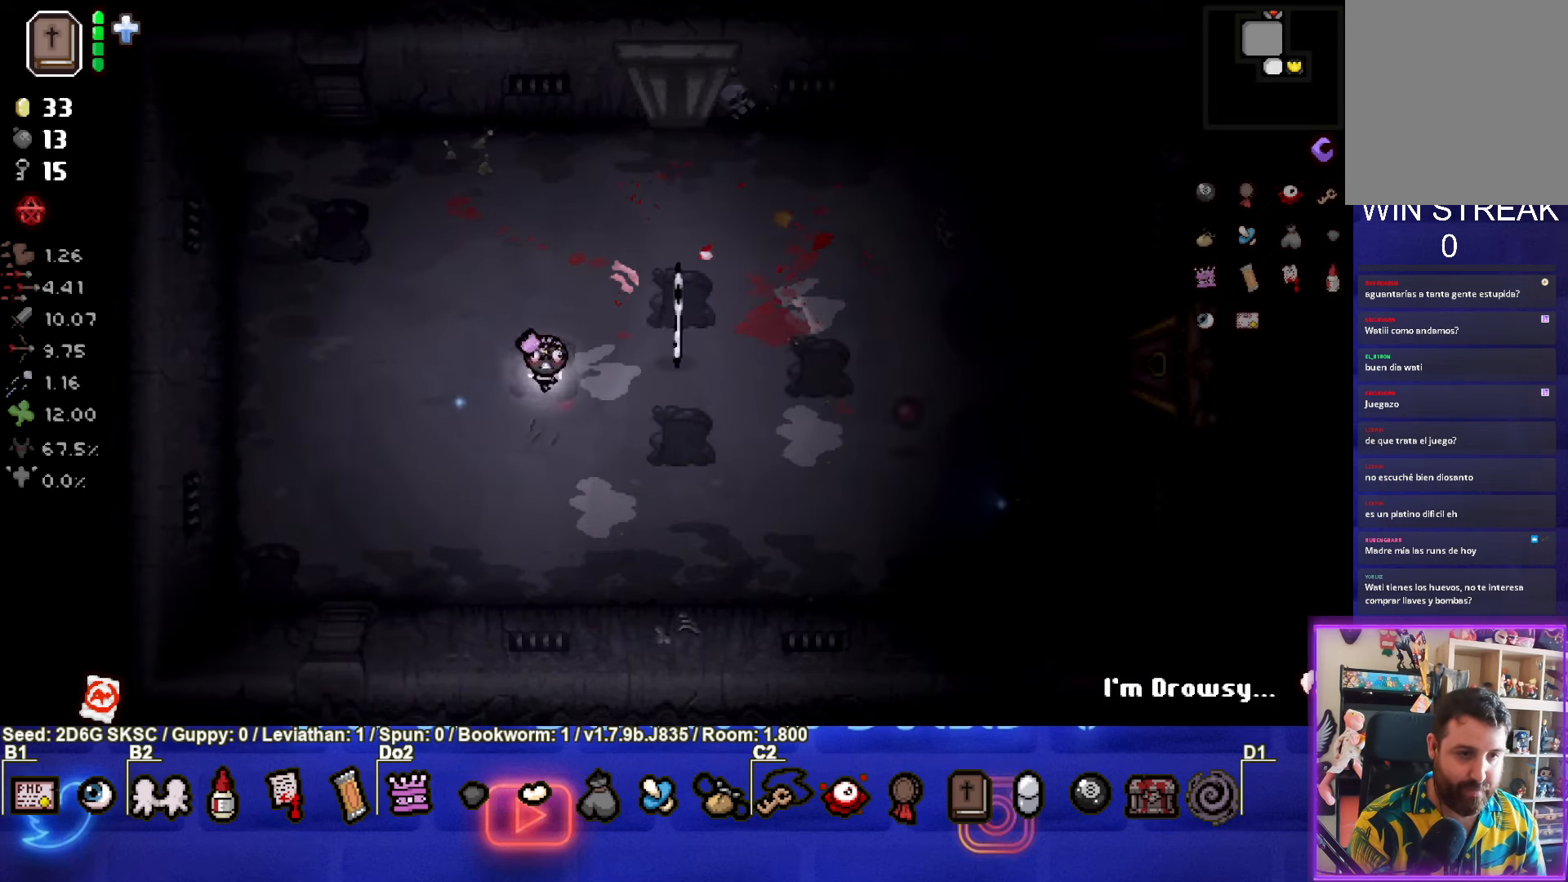
{"buttons": [], "left_stick": "right", "right_stick": "center", "events": [[167, "left_stick", "right"], [300, "left_stick", "center"], [434, "left_stick", "right"]]}
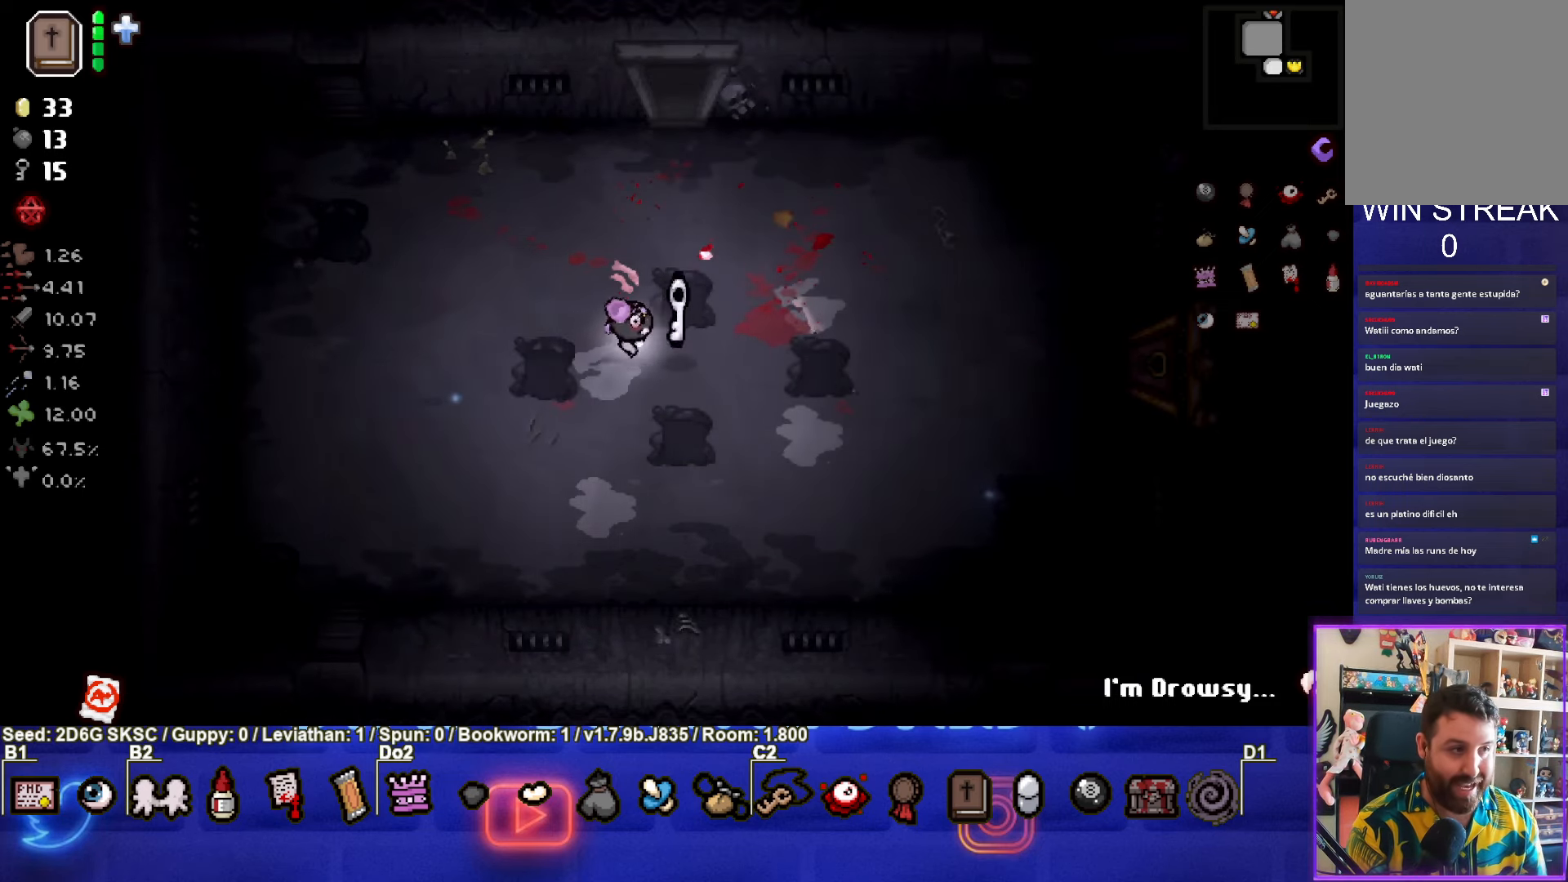
{"buttons": [], "left_stick": "right", "right_stick": "center", "events": []}
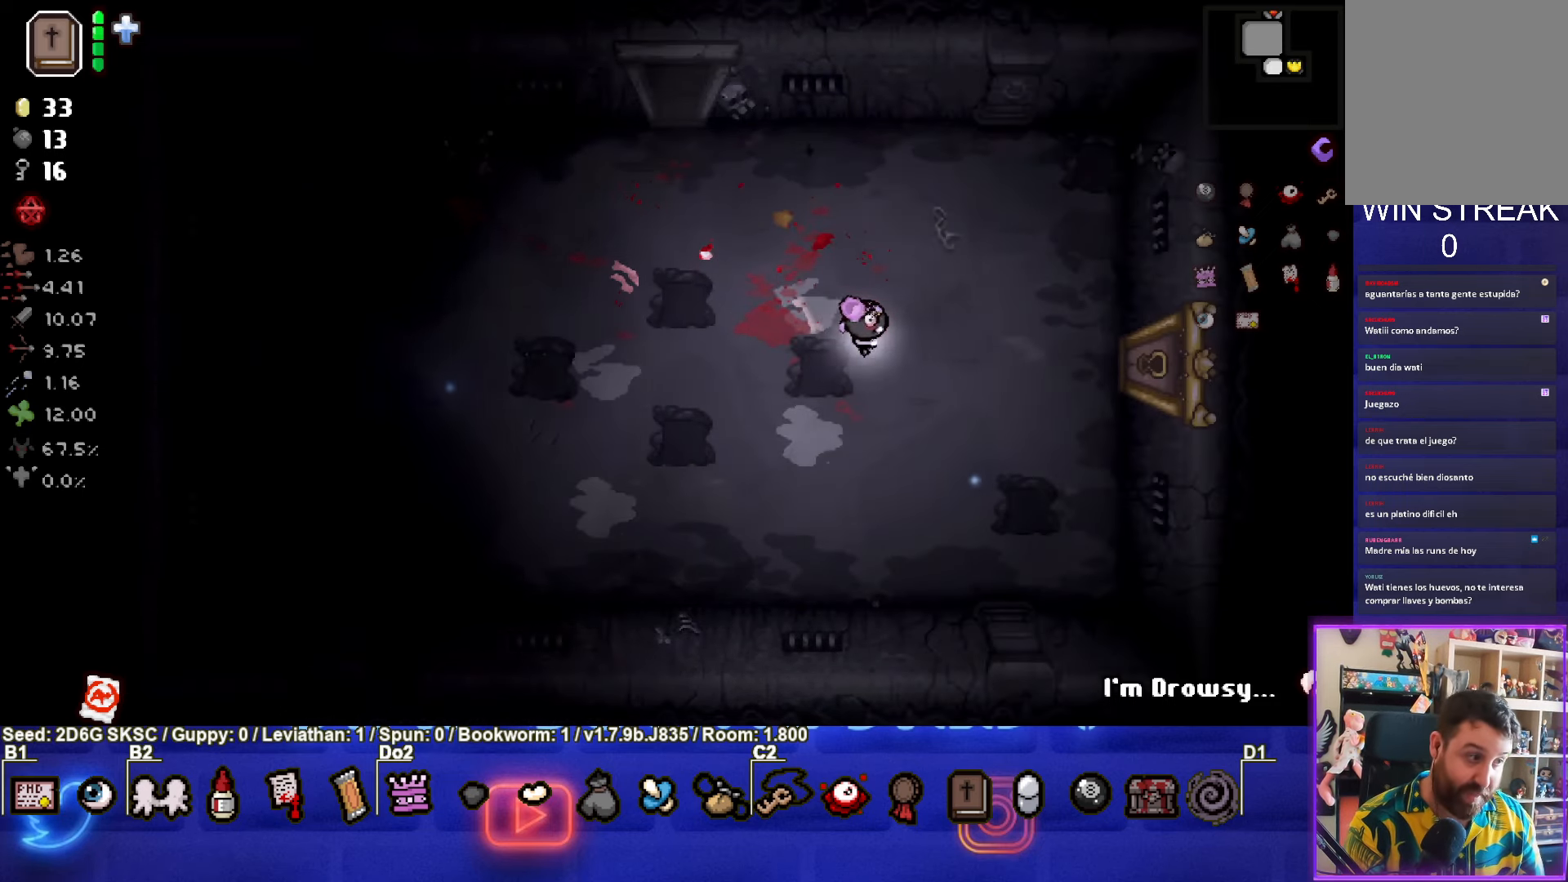
{"buttons": [], "left_stick": "right", "right_stick": "center", "events": []}
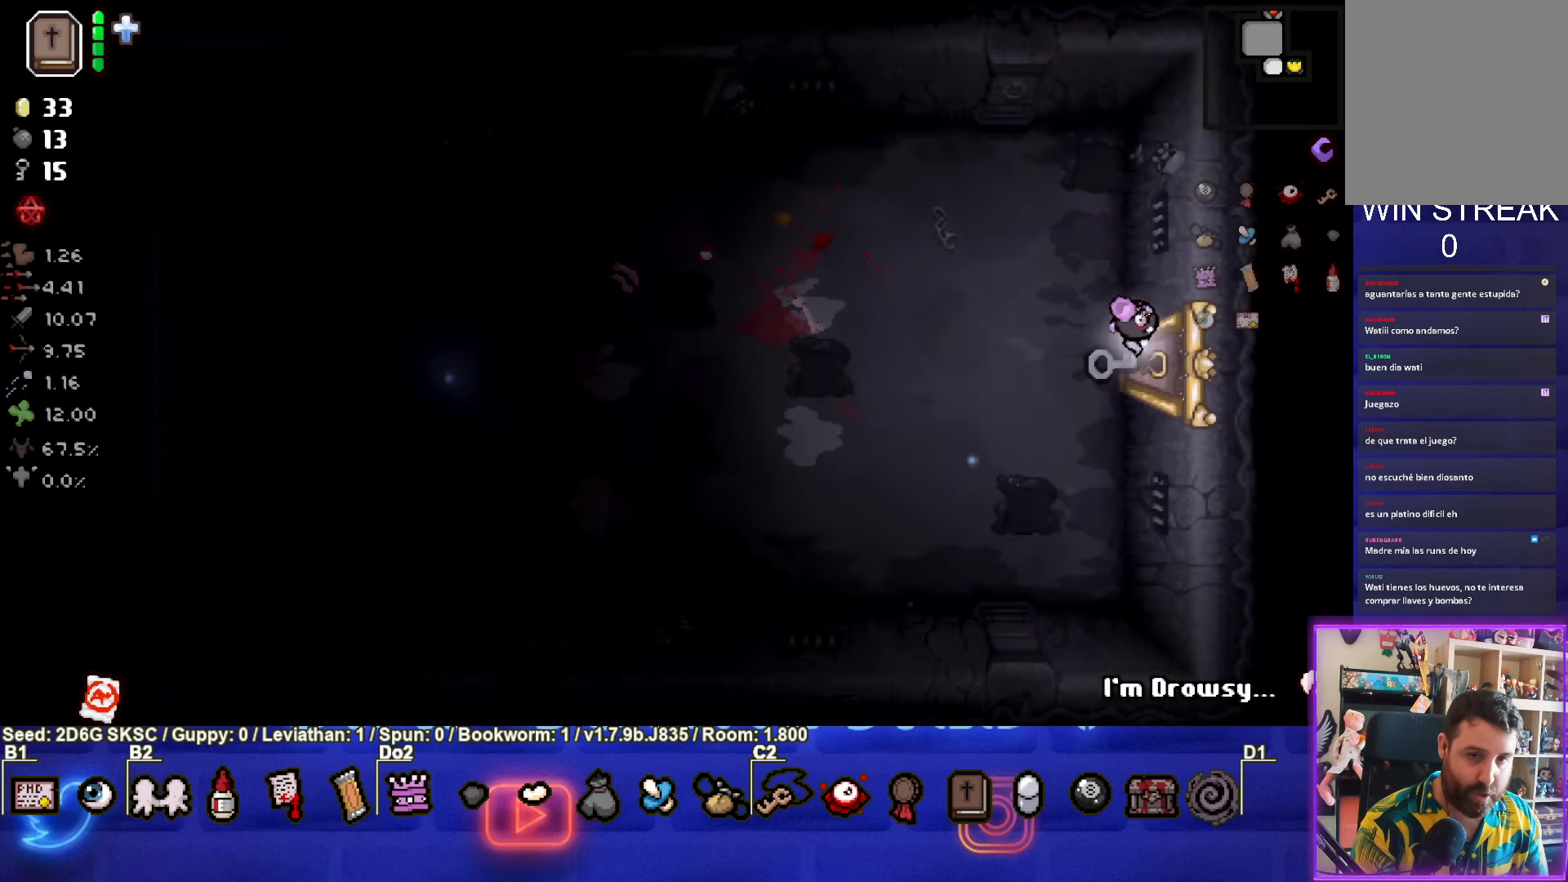
{"buttons": [], "left_stick": "right", "right_stick": "center", "events": [[200, "left_stick", "center"], [467, "left_stick", "right"]]}
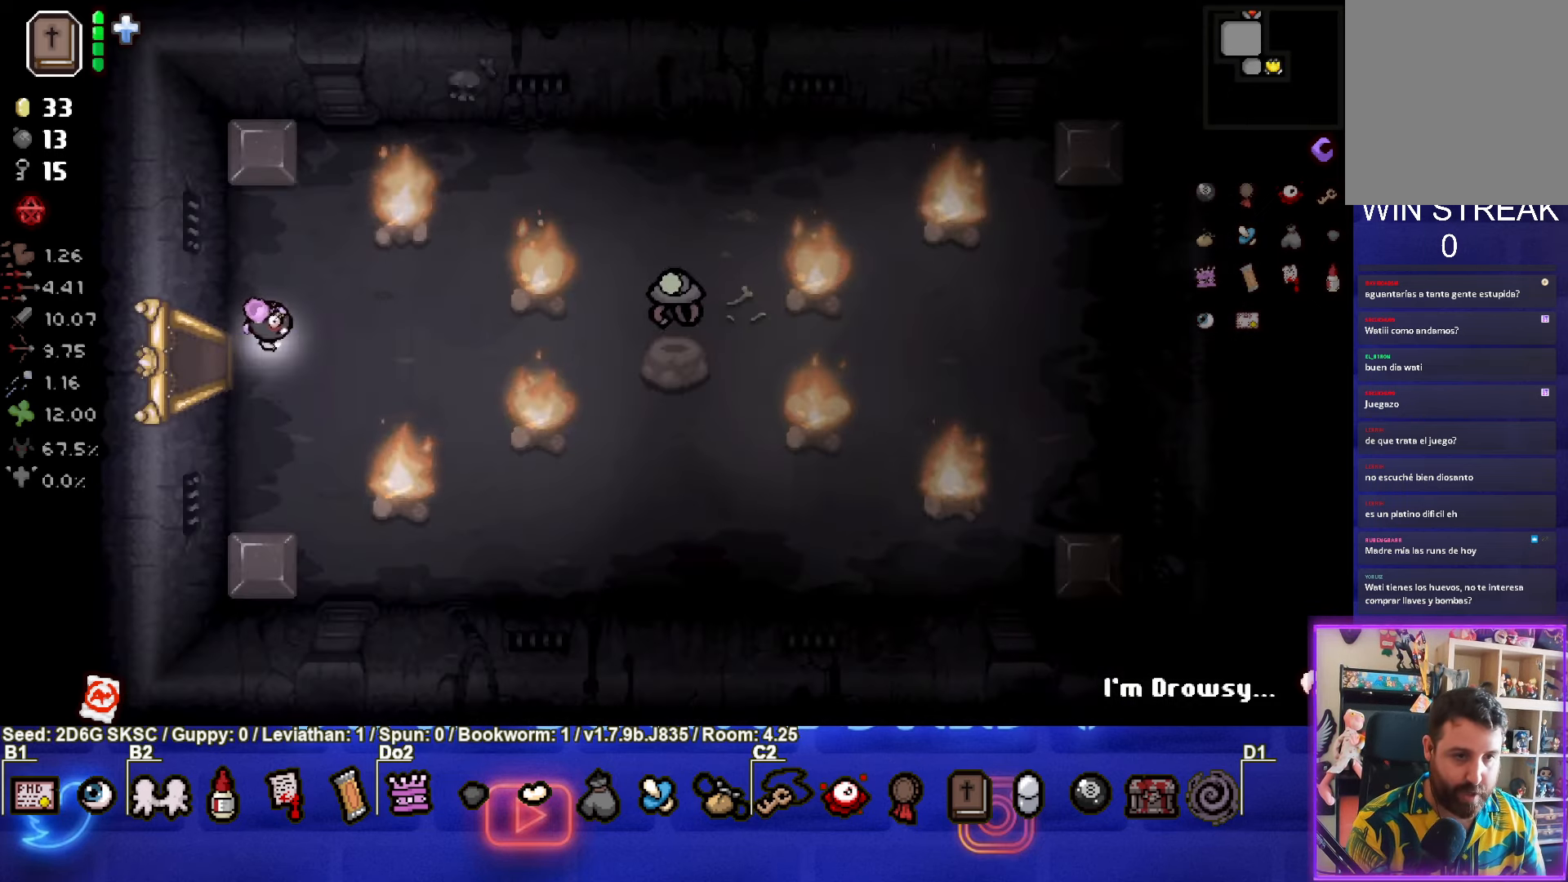
{"buttons": [], "left_stick": "right", "right_stick": "center", "events": []}
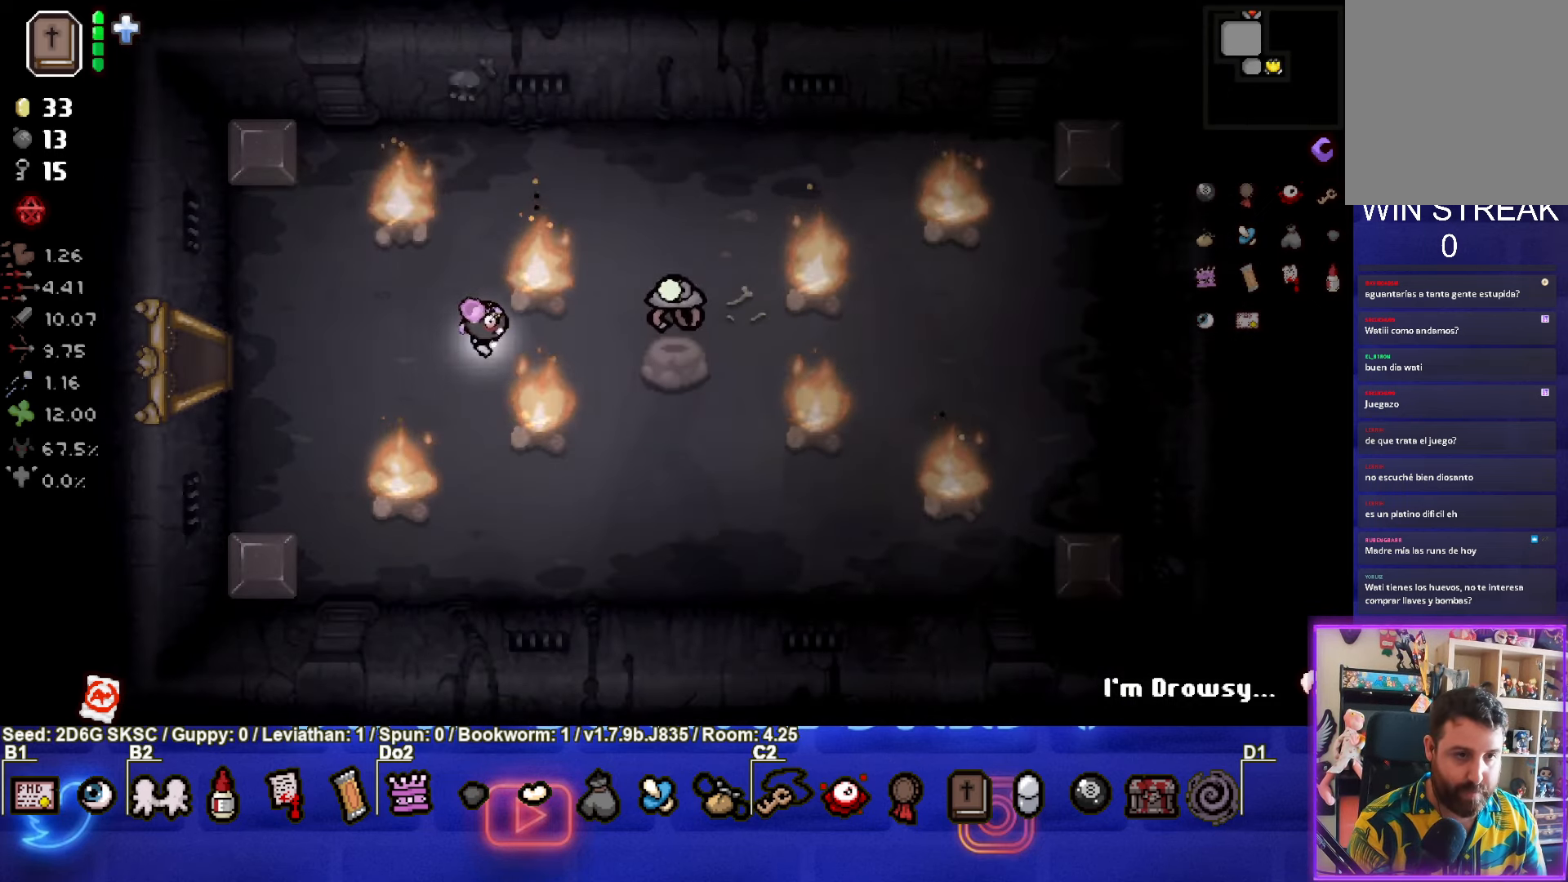
{"buttons": [], "left_stick": "left", "right_stick": "center", "events": [[384, "left_stick", "left"]]}
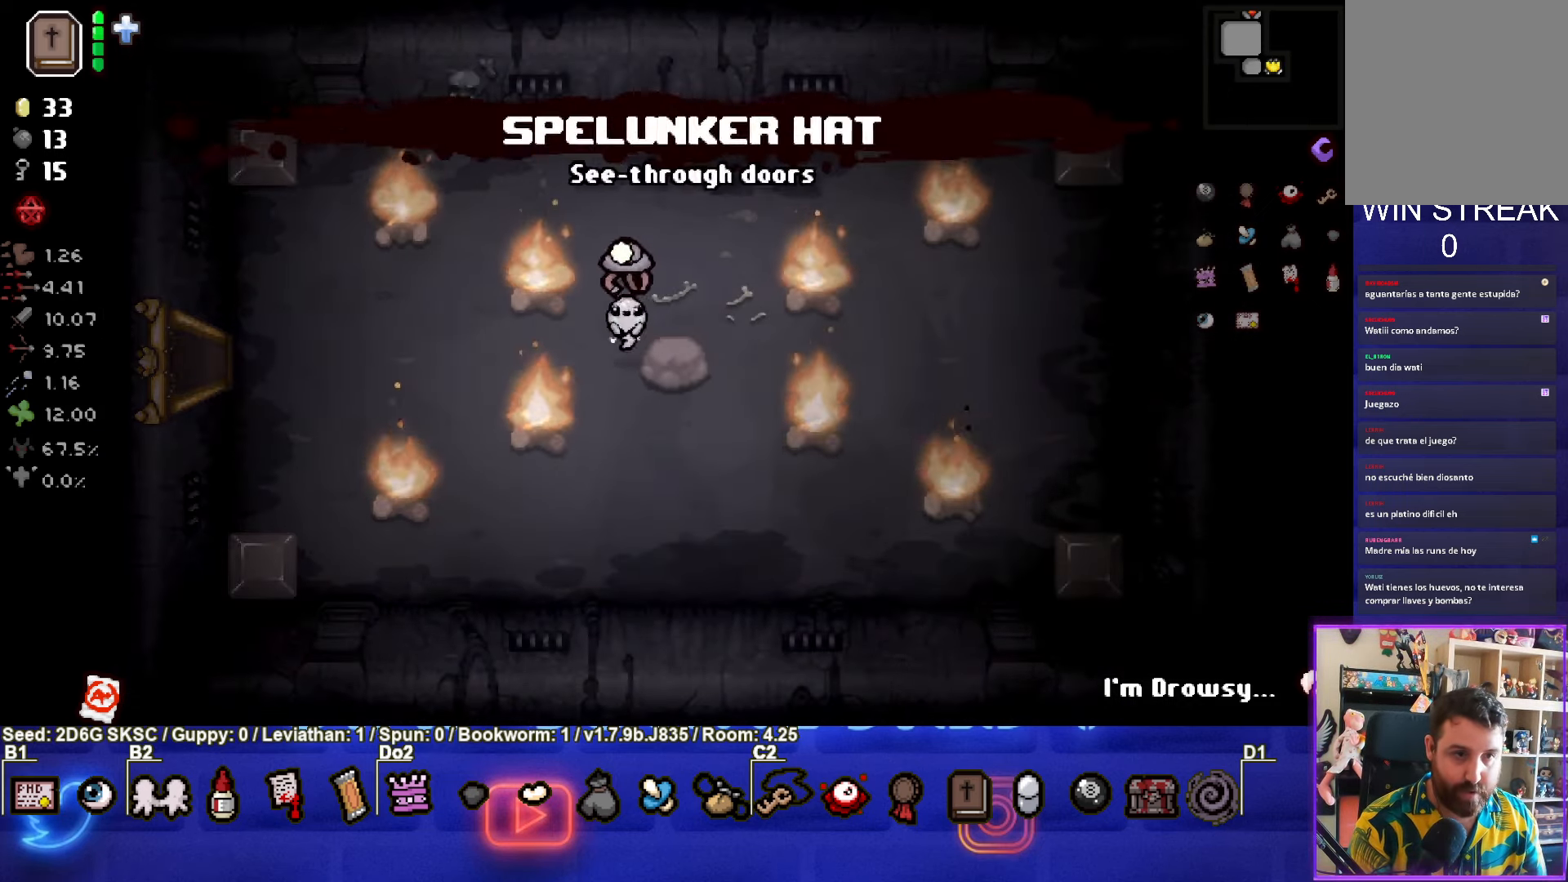
{"buttons": [], "left_stick": "left", "right_stick": "center", "events": []}
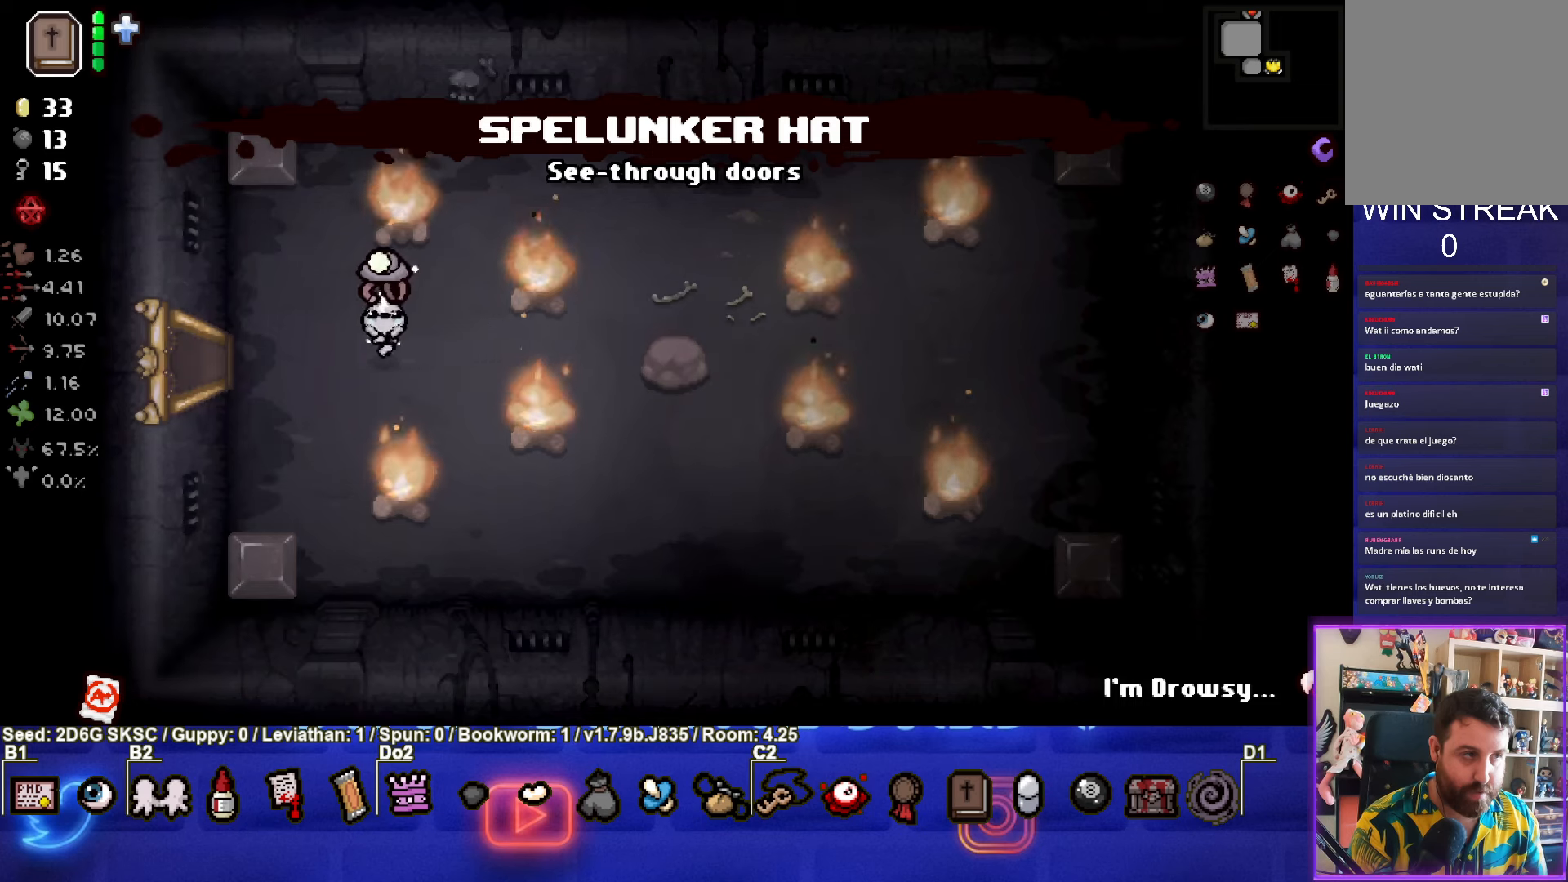
{"buttons": [], "left_stick": "left", "right_stick": "center", "events": []}
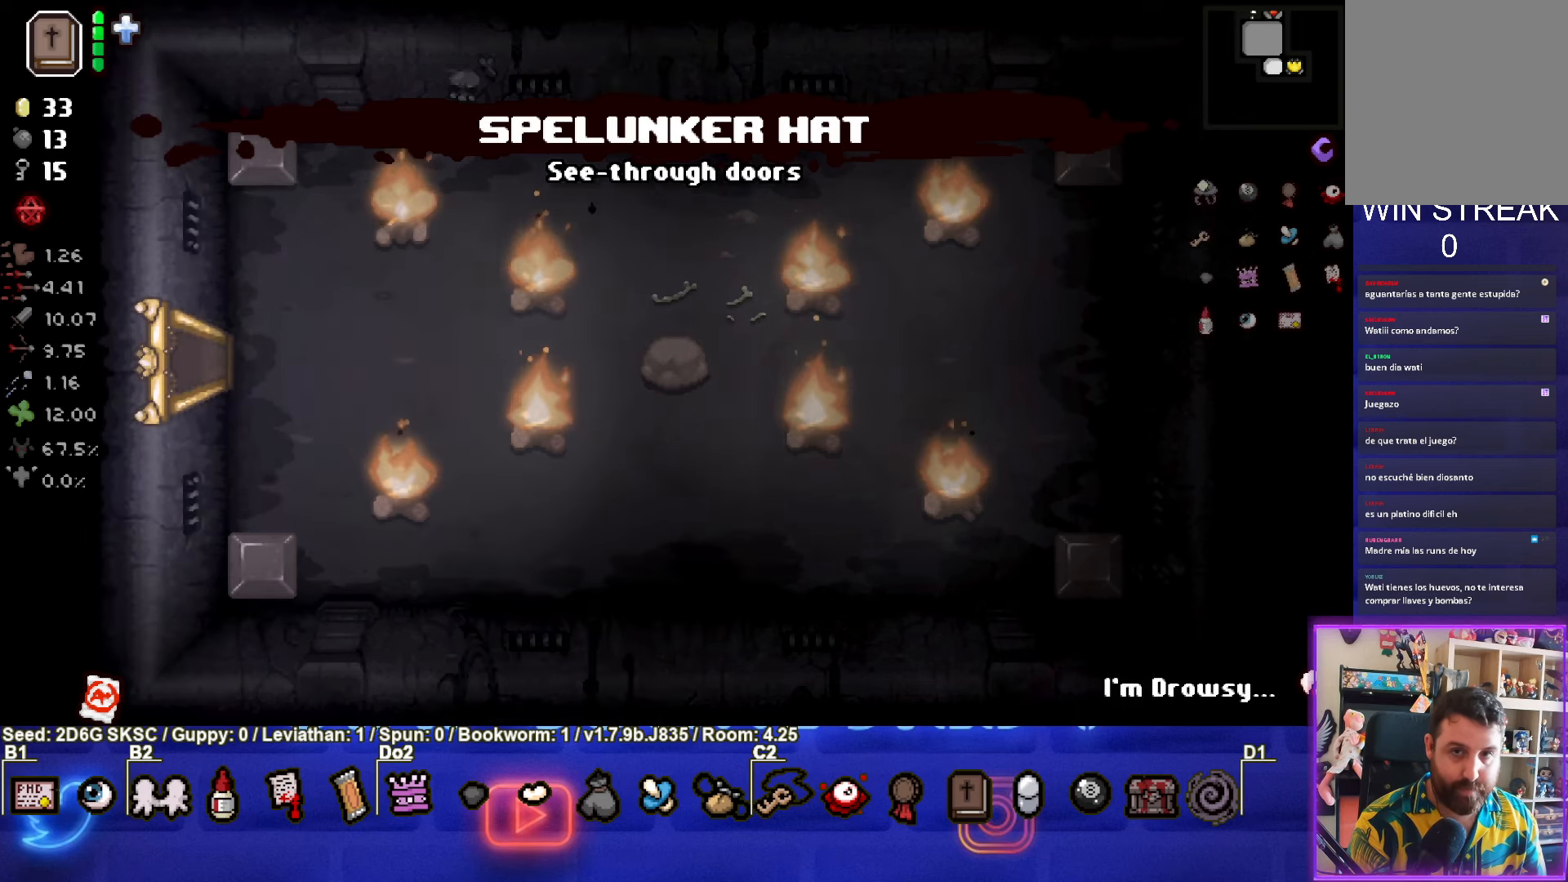
{"buttons": [], "left_stick": "up-left", "right_stick": "center", "events": [[350, "left_stick", "up-left"]]}
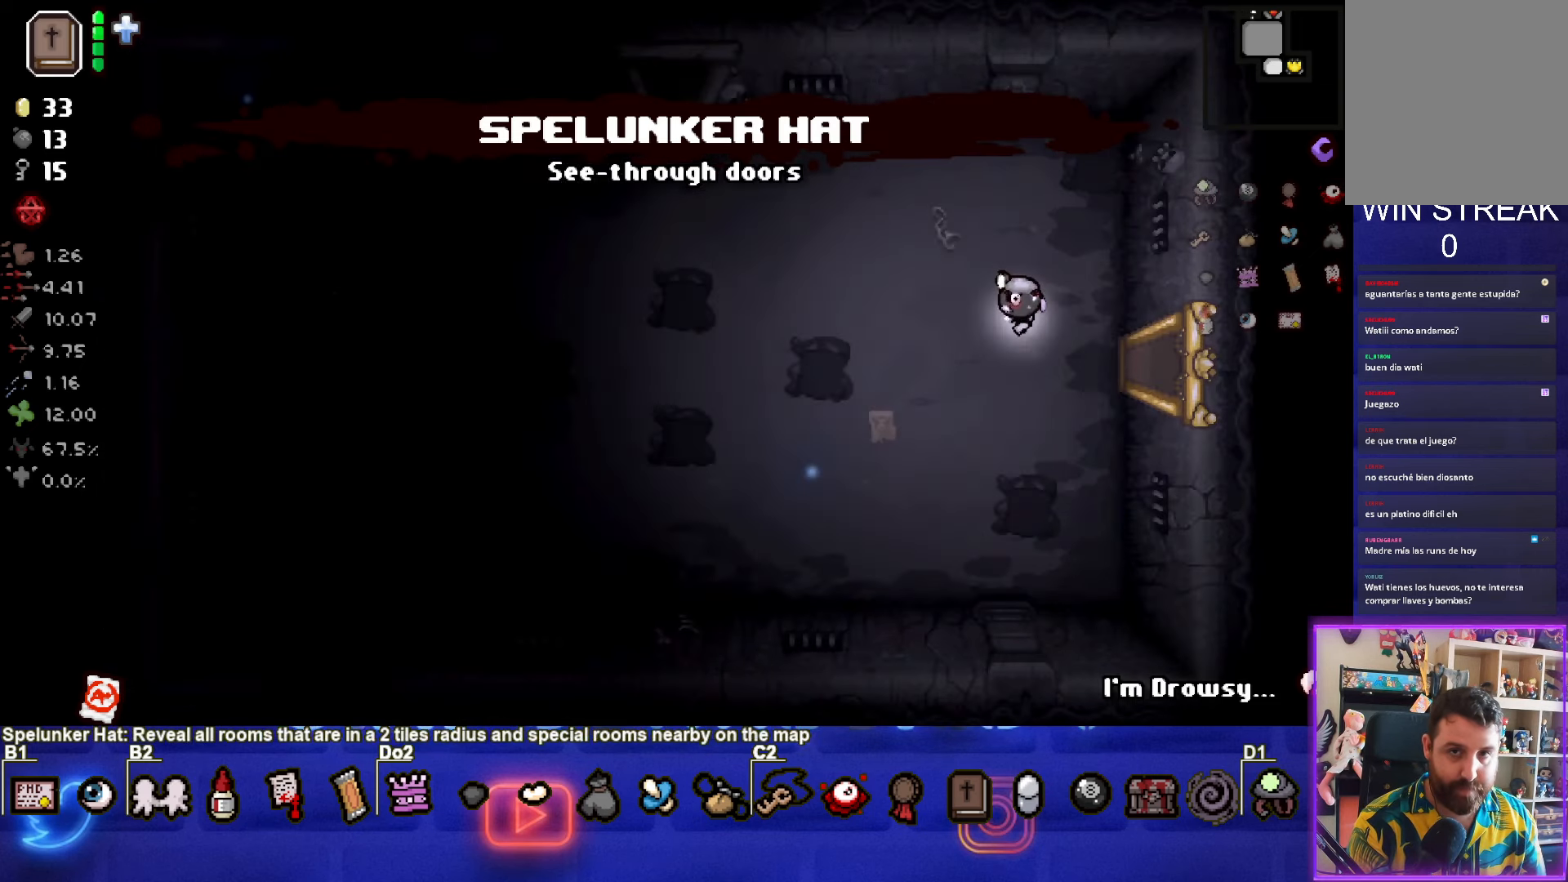
{"buttons": [], "left_stick": "up-left", "right_stick": "center", "events": []}
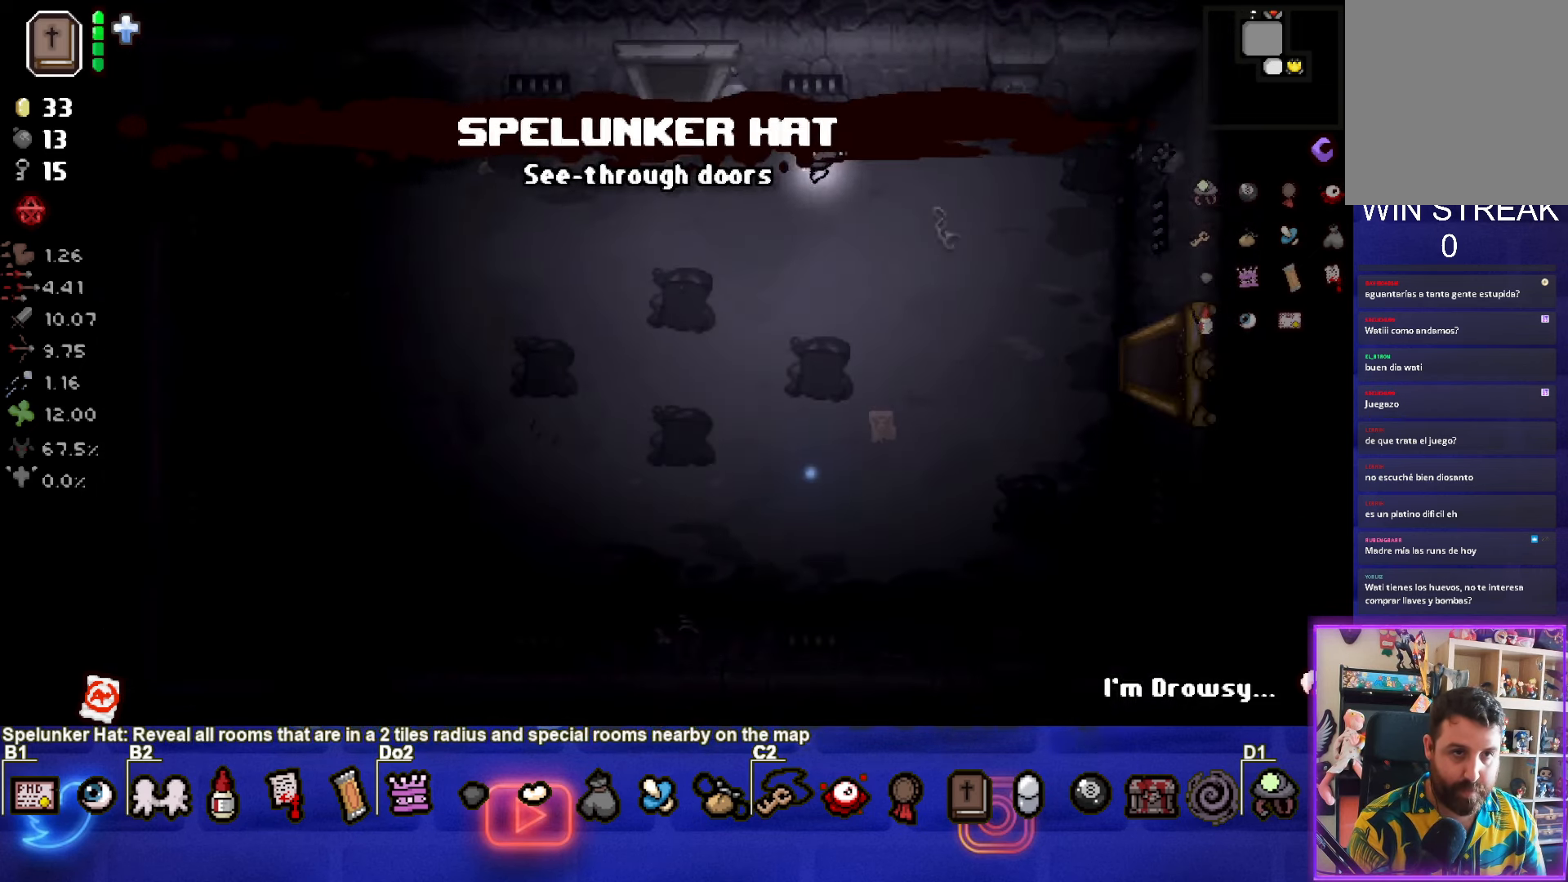
{"buttons": [], "left_stick": "up-left", "right_stick": "center", "events": []}
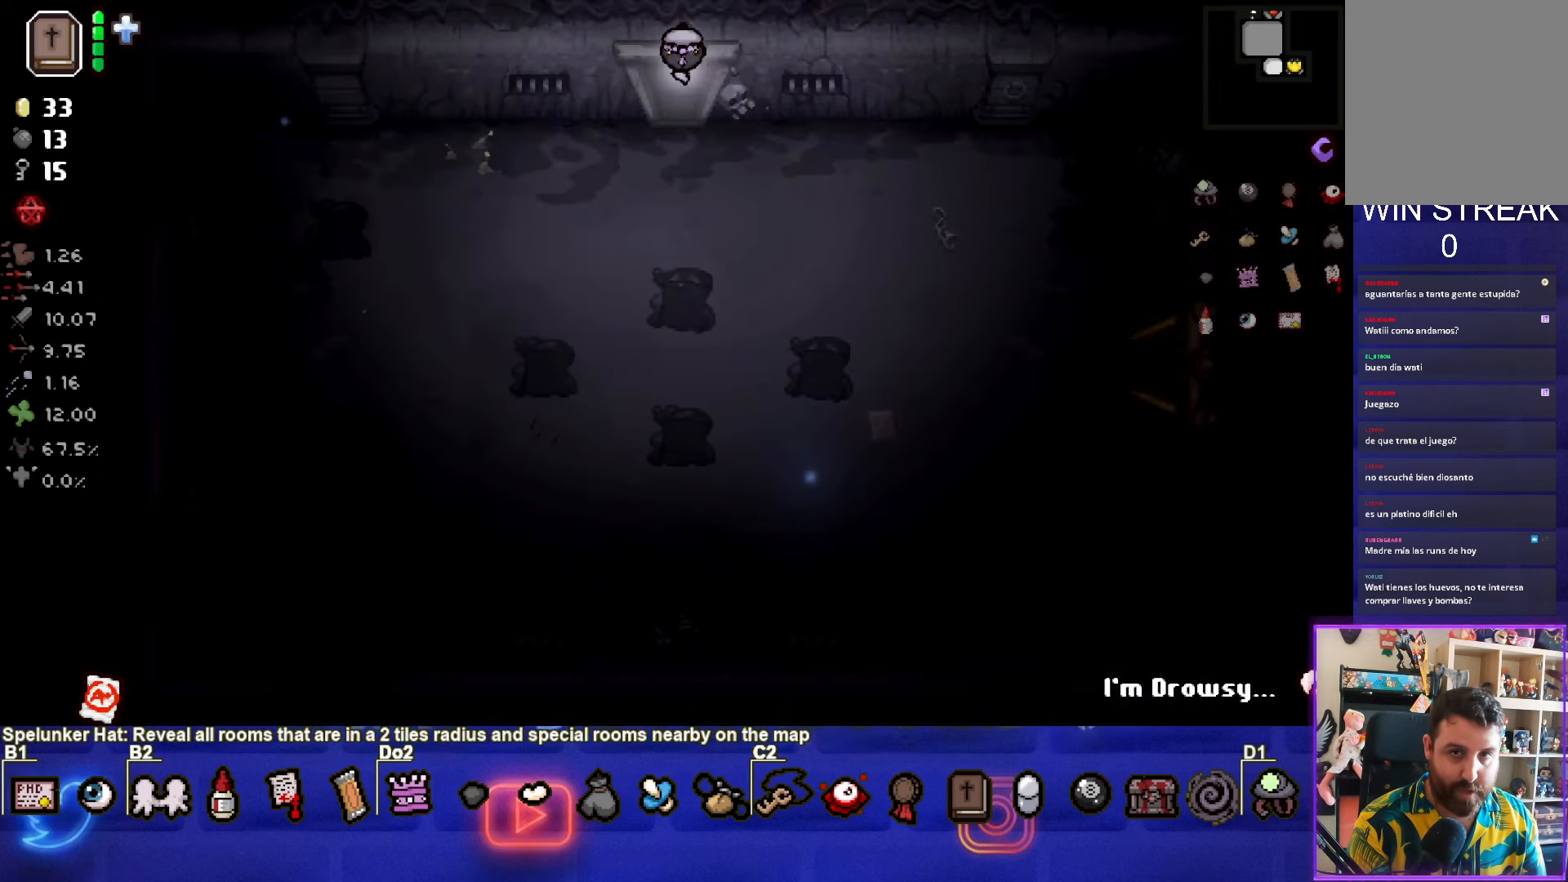
{"buttons": [], "left_stick": "up", "right_stick": "center", "events": [[116, "left_stick", "center"], [316, "left_stick", "up"]]}
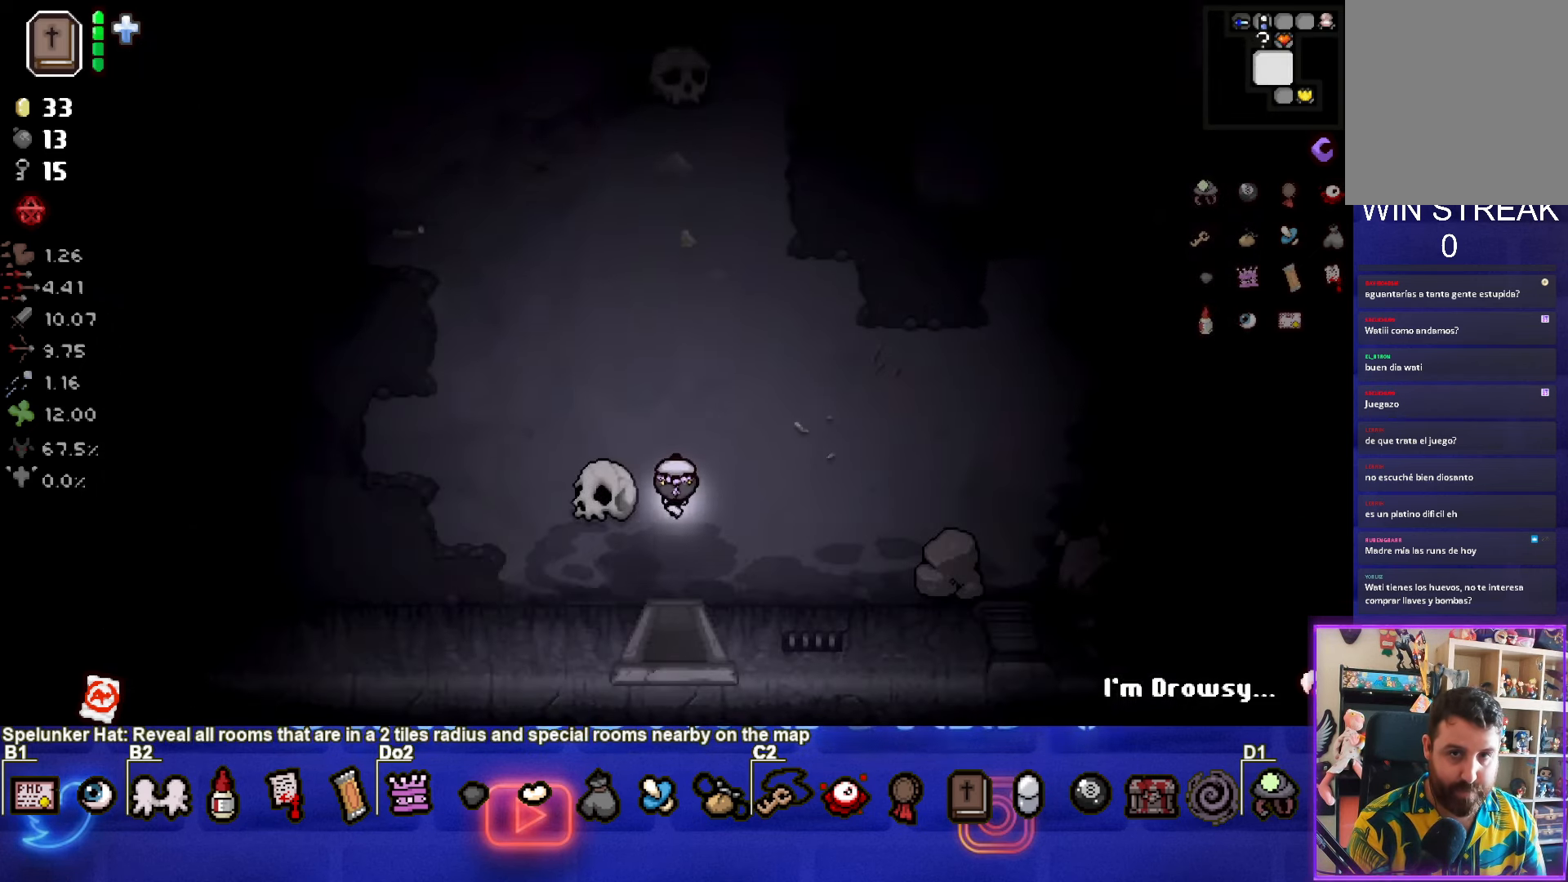
{"buttons": [], "left_stick": "up", "right_stick": "center", "events": []}
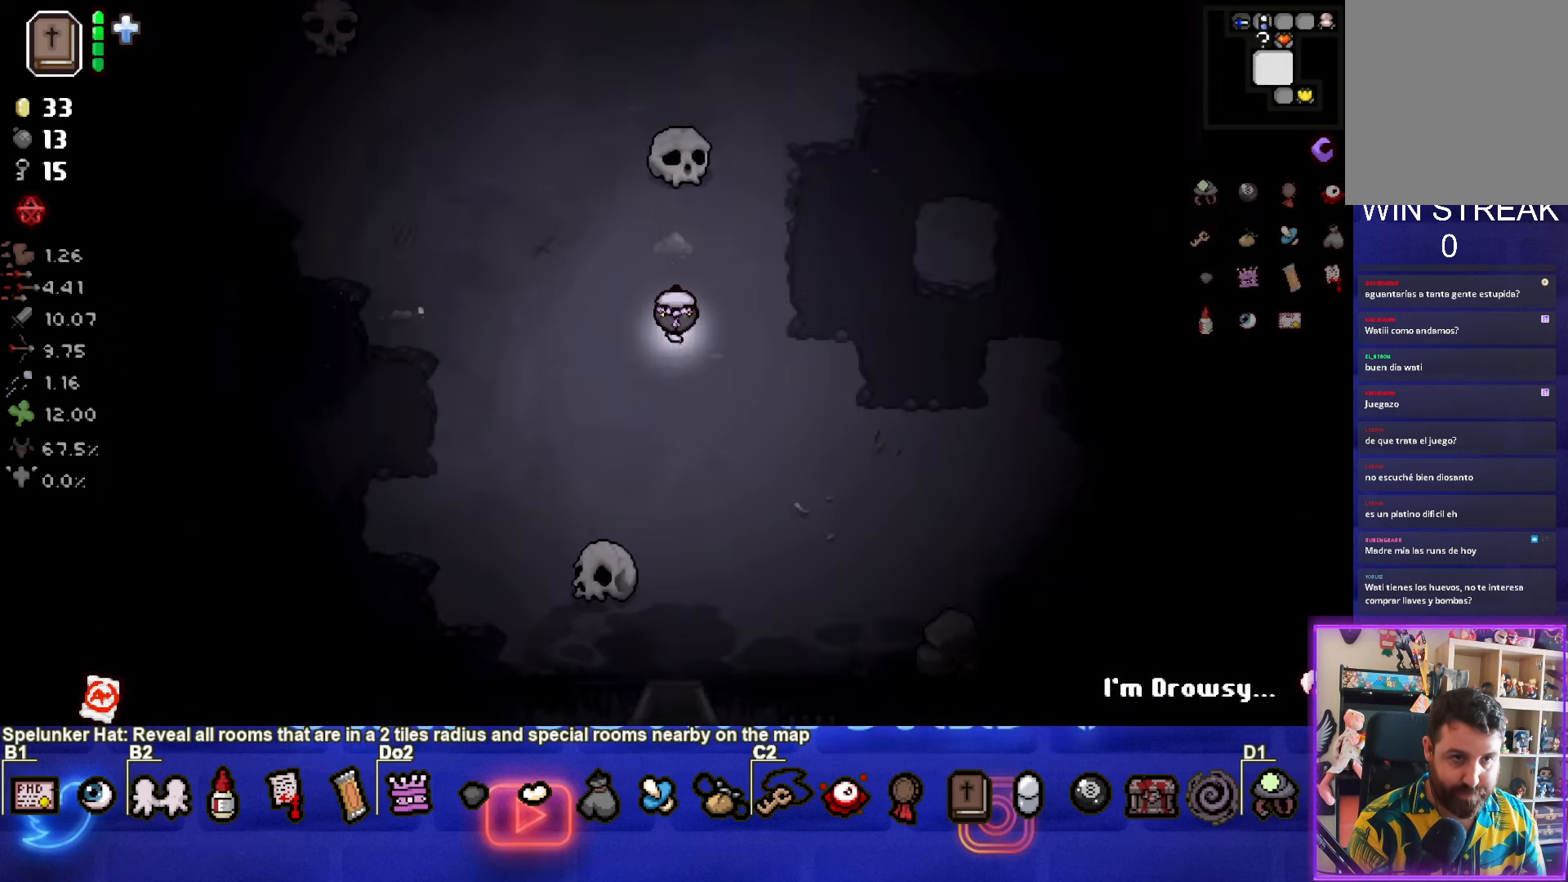
{"buttons": [], "left_stick": "up", "right_stick": "center", "events": []}
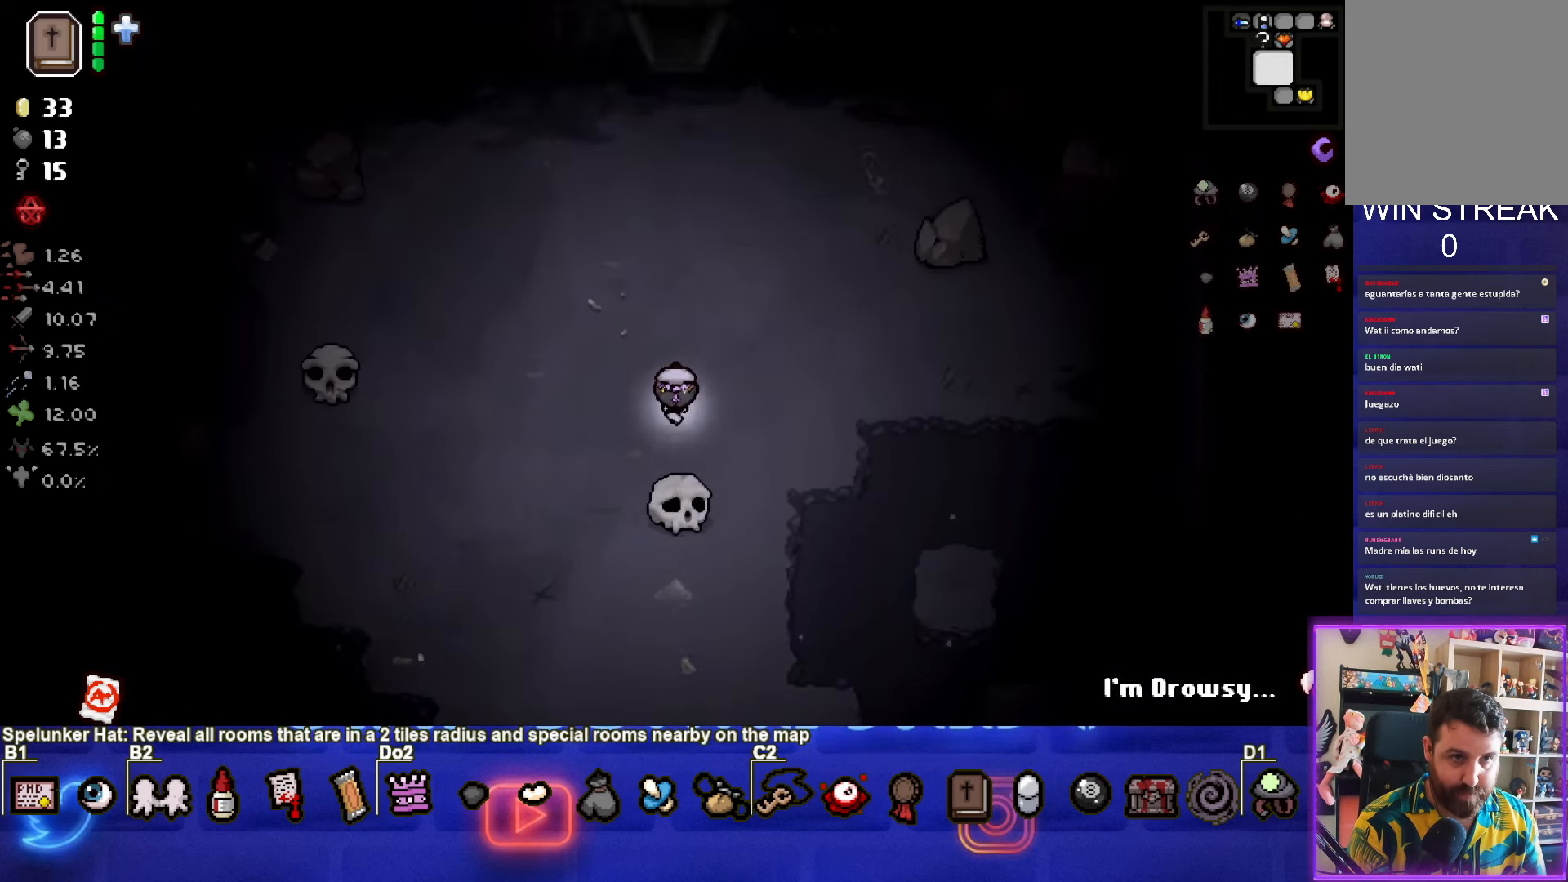
{"buttons": [], "left_stick": "up", "right_stick": "center", "events": []}
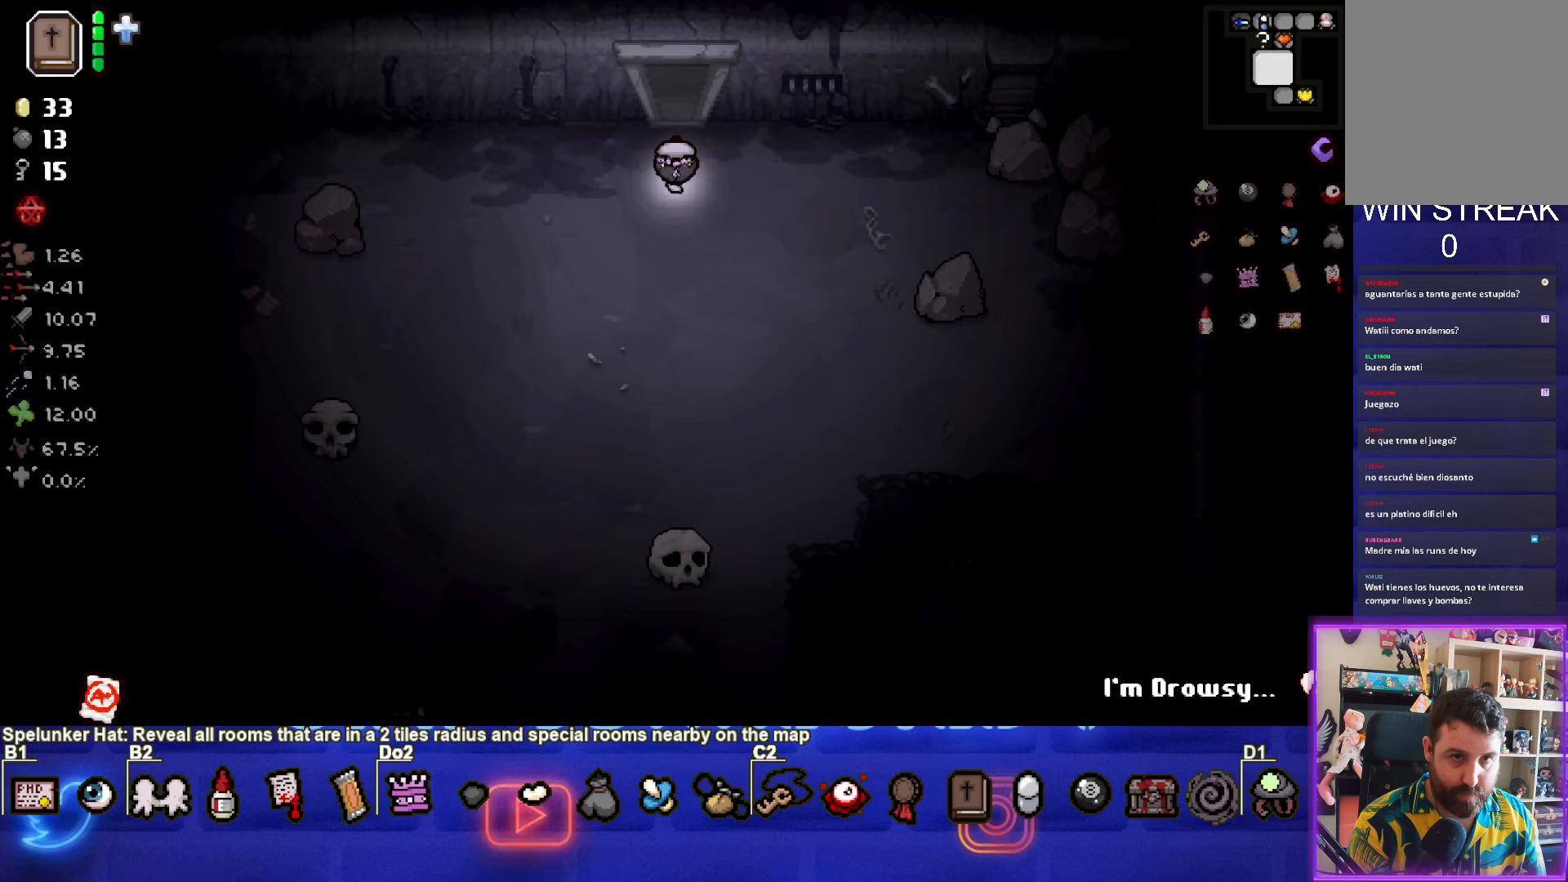
{"buttons": [], "left_stick": "center", "right_stick": "center", "events": [[300, "left_stick", "center"]]}
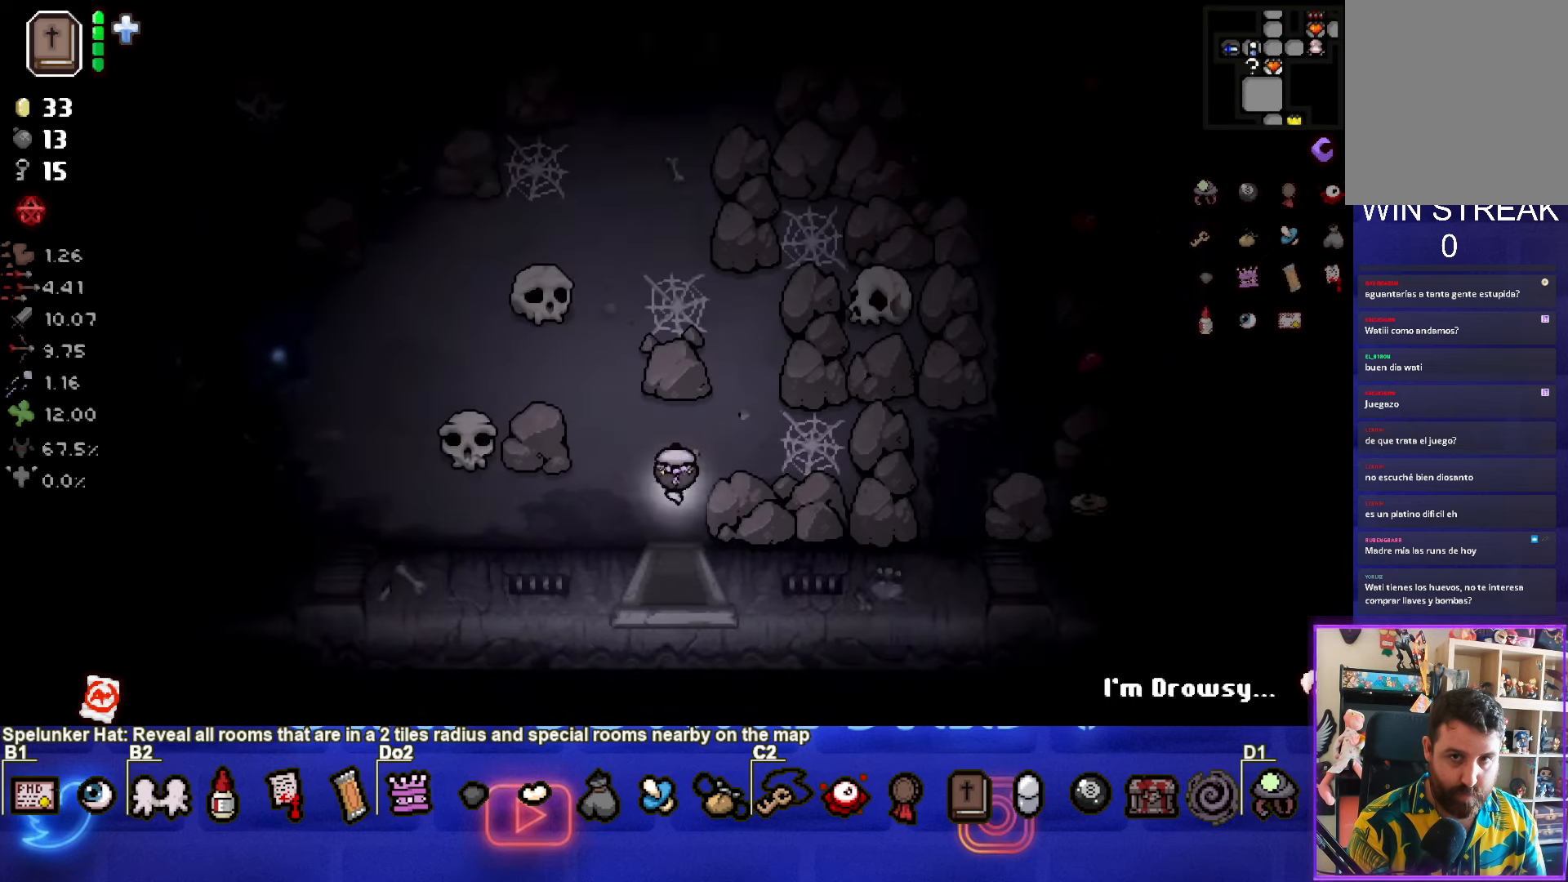
{"buttons": [], "left_stick": "up-left", "right_stick": "center", "events": [[100, "left_stick", "up-left"]]}
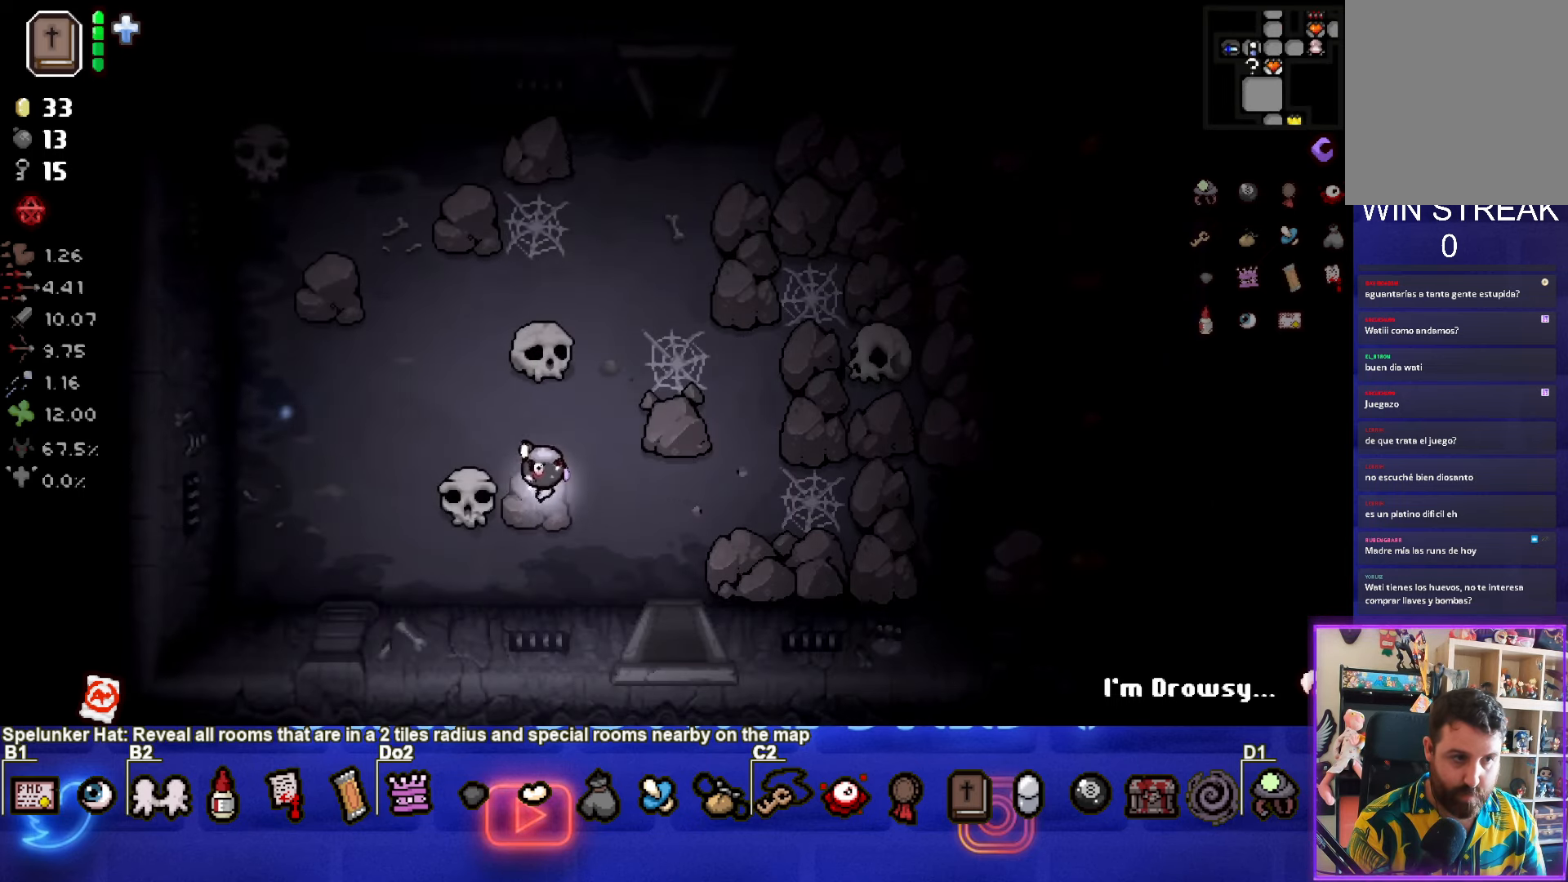
{"buttons": [], "left_stick": "left", "right_stick": "center", "events": [[300, "left_stick", "left"]]}
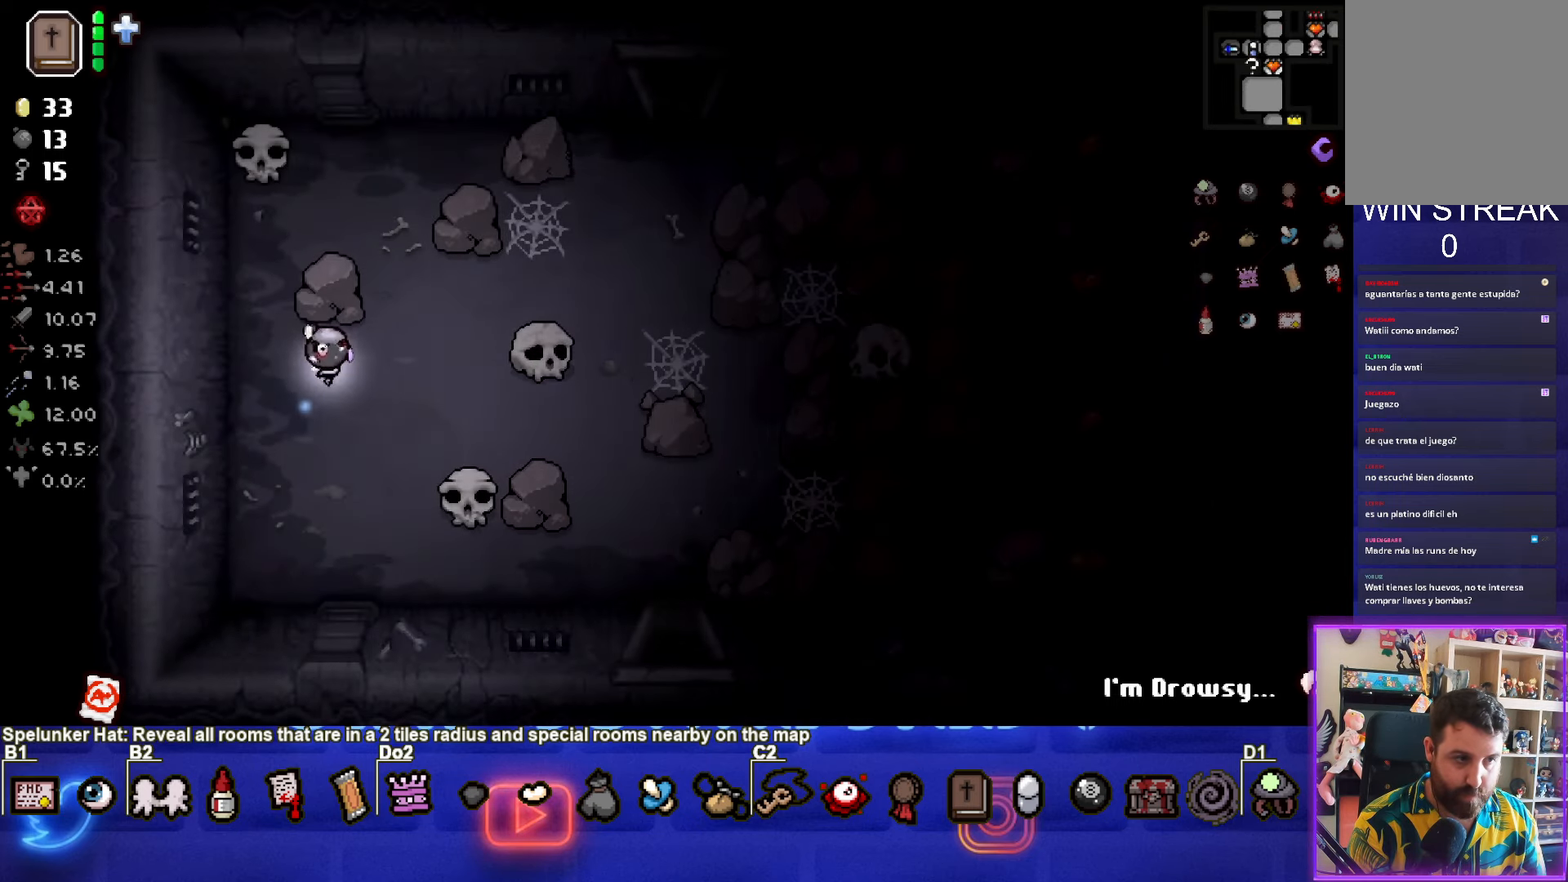
{"buttons": [], "left_stick": "right", "right_stick": "center", "events": [[67, "left_stick", "up-left"], [183, "left_stick", "right"], [233, "L1", "down"], [333, "L1", "up"]]}
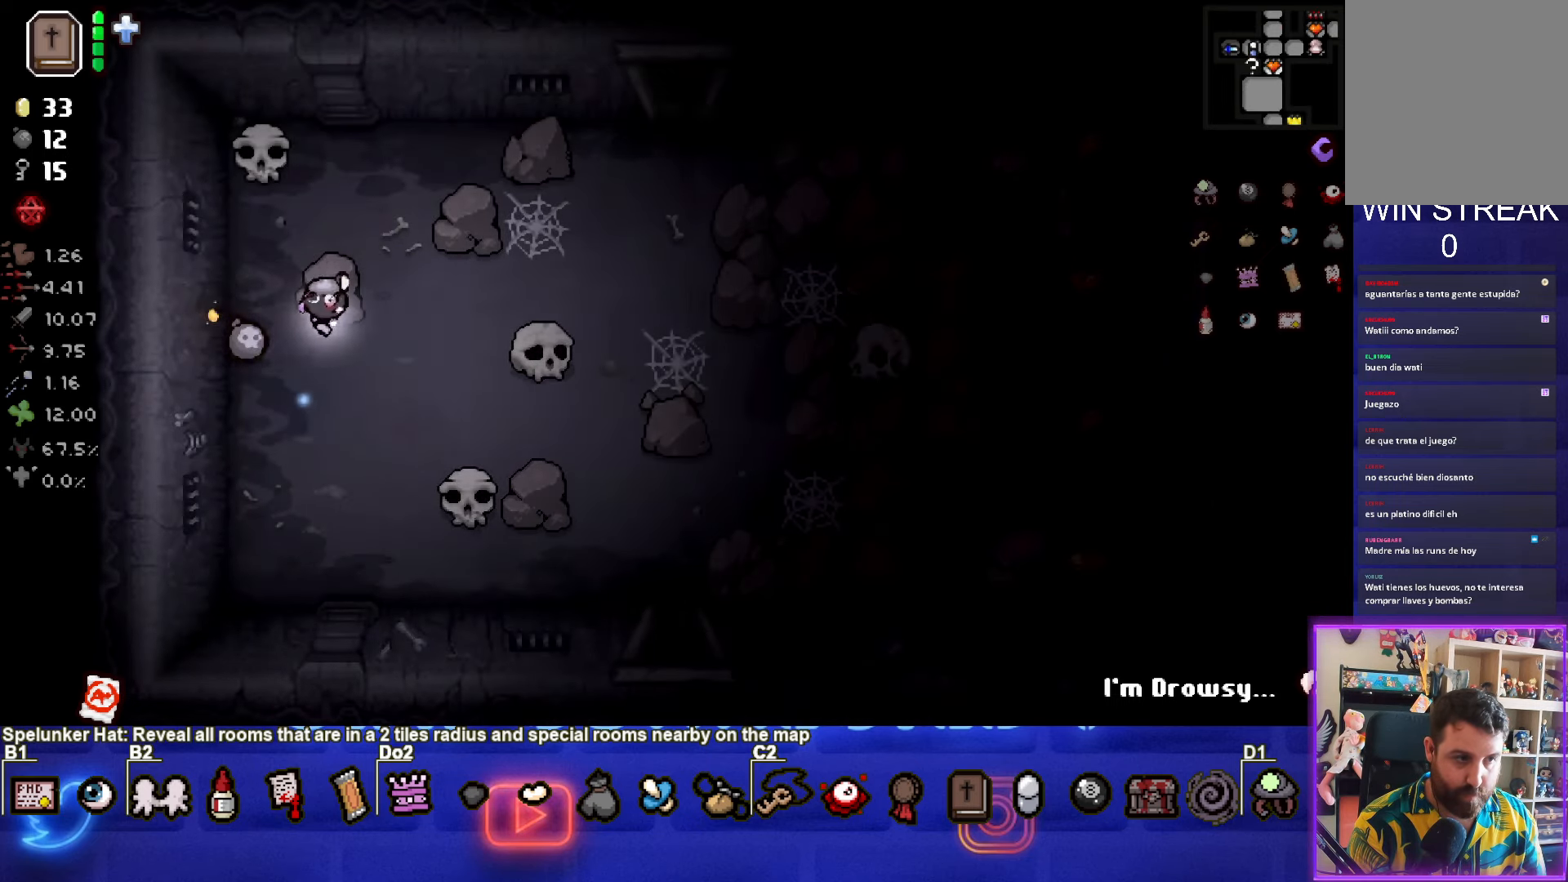
{"buttons": [], "left_stick": "right", "right_stick": "center", "events": []}